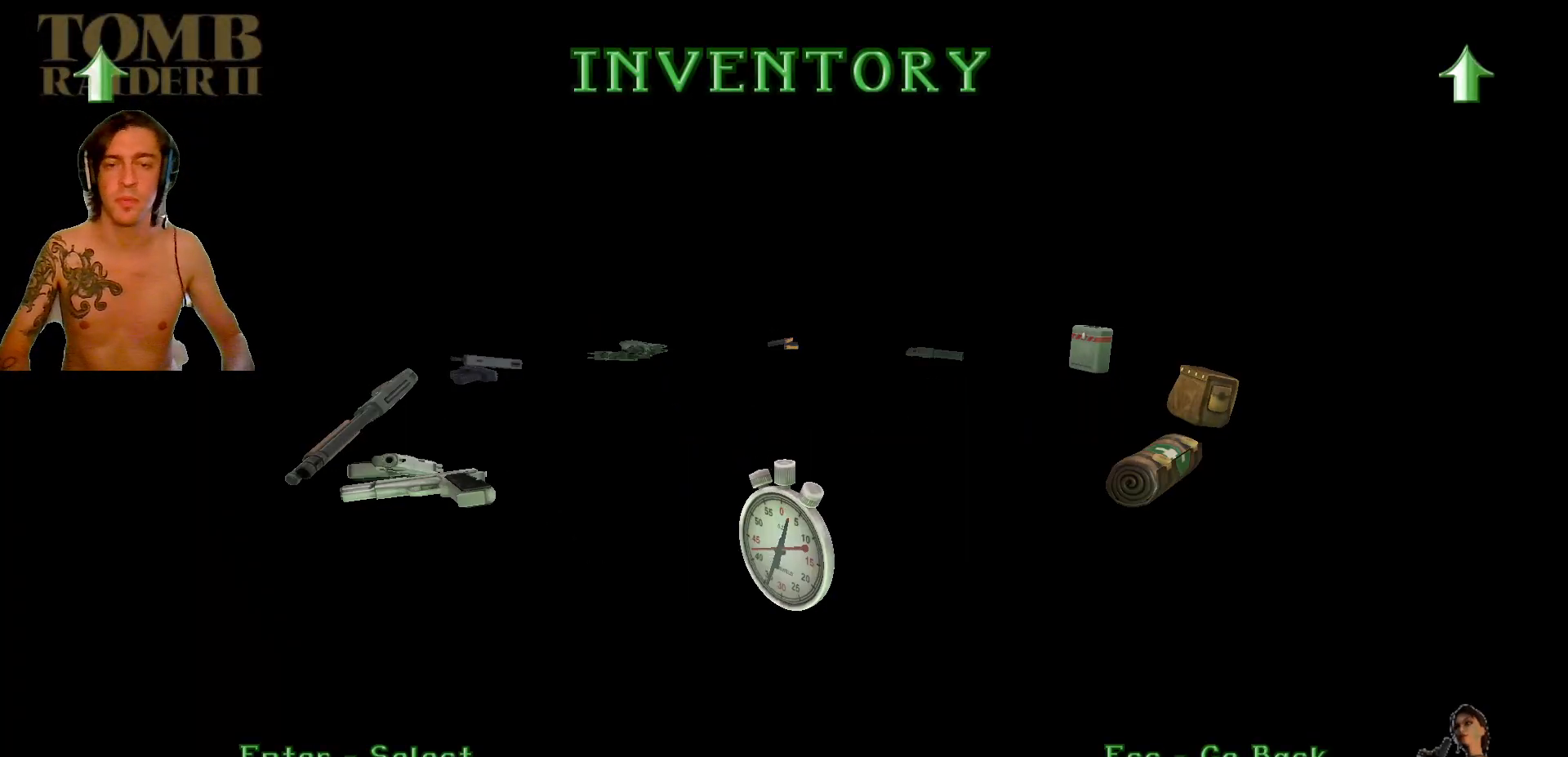
Gameplay with keyboard; each line is a JSON object with the keys held at the frame after it. "events" lists presses ("down") and releases ("up") of ".", "/", "0", "1", "2", "3", "4", "5", "6", "7", "8", "9", "a", "alt_l", "alt_r", "b", "backslash", "backspace", "c", "caps_lock", "comma", "ctrl_l", "ctrl_r", "d", "down", "e", "equals", "f", "g", "h", "i", "j", "k", "l", "lbracket", "left", "m", "minus", "n", "o", "p", "q", "quote", "r", "rbracket", "return", "right", "s", "semicolon", "shift_l", "shift_r", "space", "super", "t", "tab", "tilde", "u", "up", "v", "w", "x", "y" and "z" between this image and that frame as [ms after this image, input, new state], when the widget could be followed in between. No other keys are recorded. Mouse input is not recorded.
{"keys": [], "events": [[134, "down", "down"], [234, "down", "up"]]}
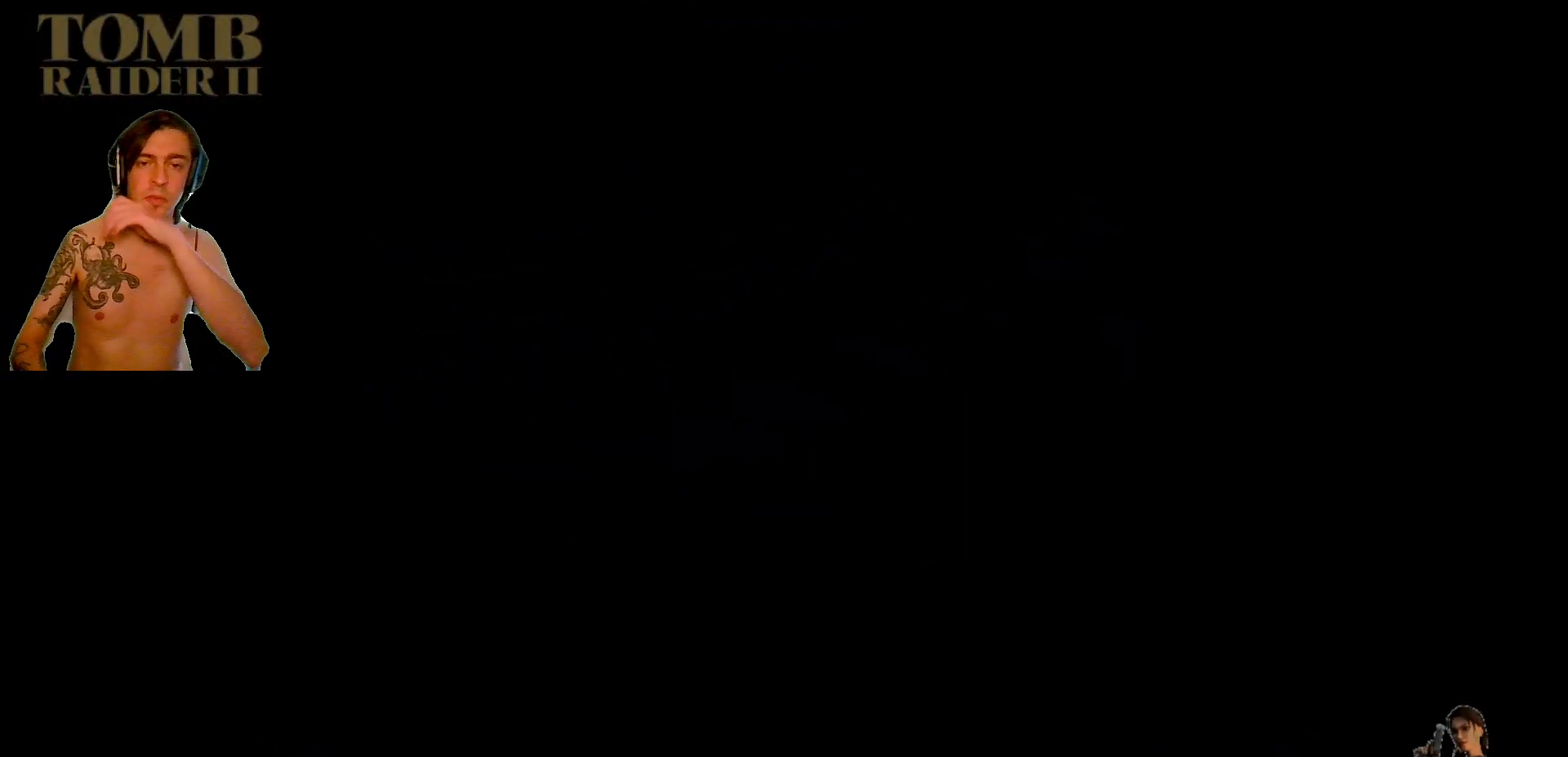
{"keys": [], "events": []}
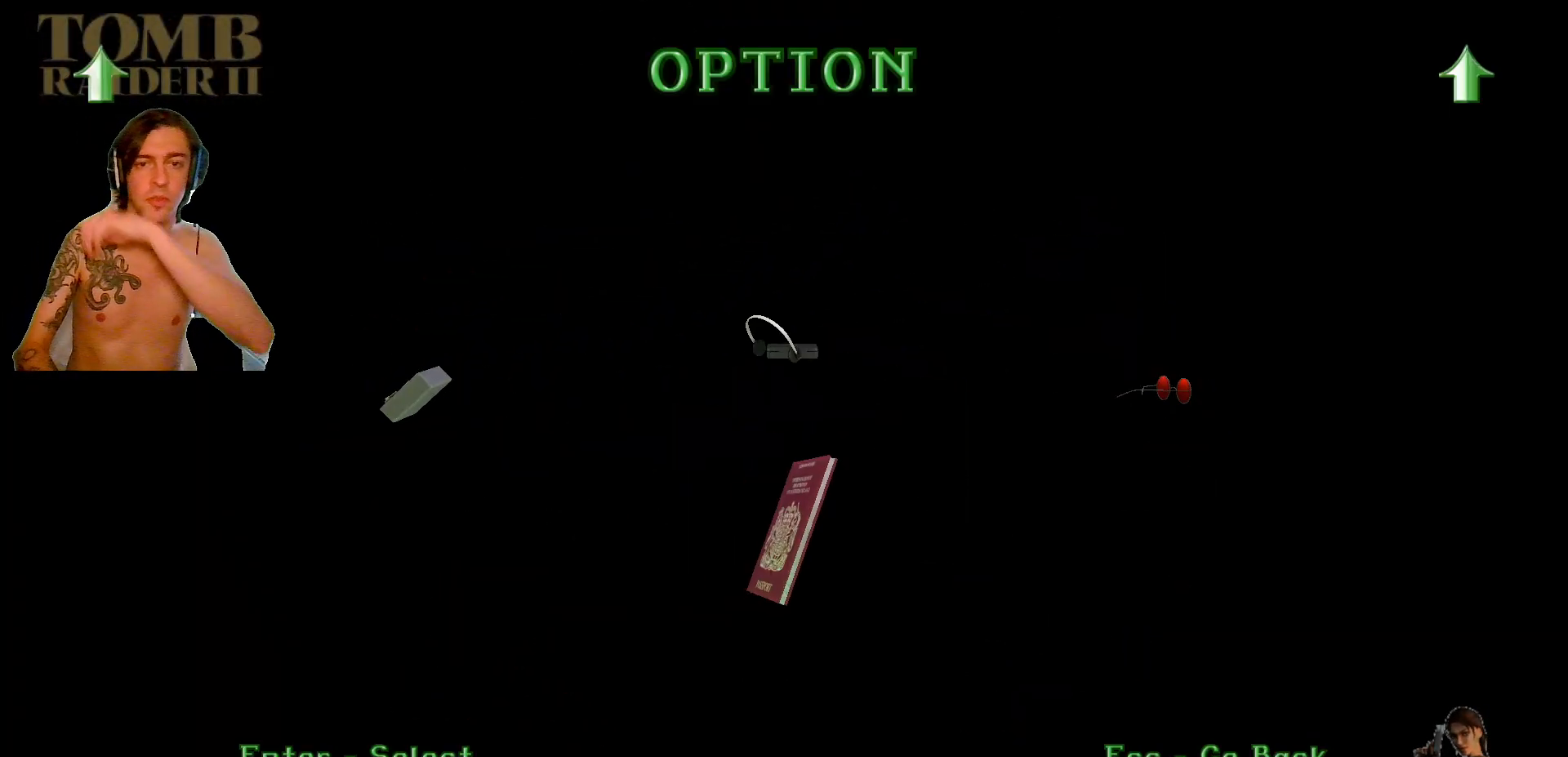
{"keys": [], "events": [[200, "return", "down"], [300, "return", "up"]]}
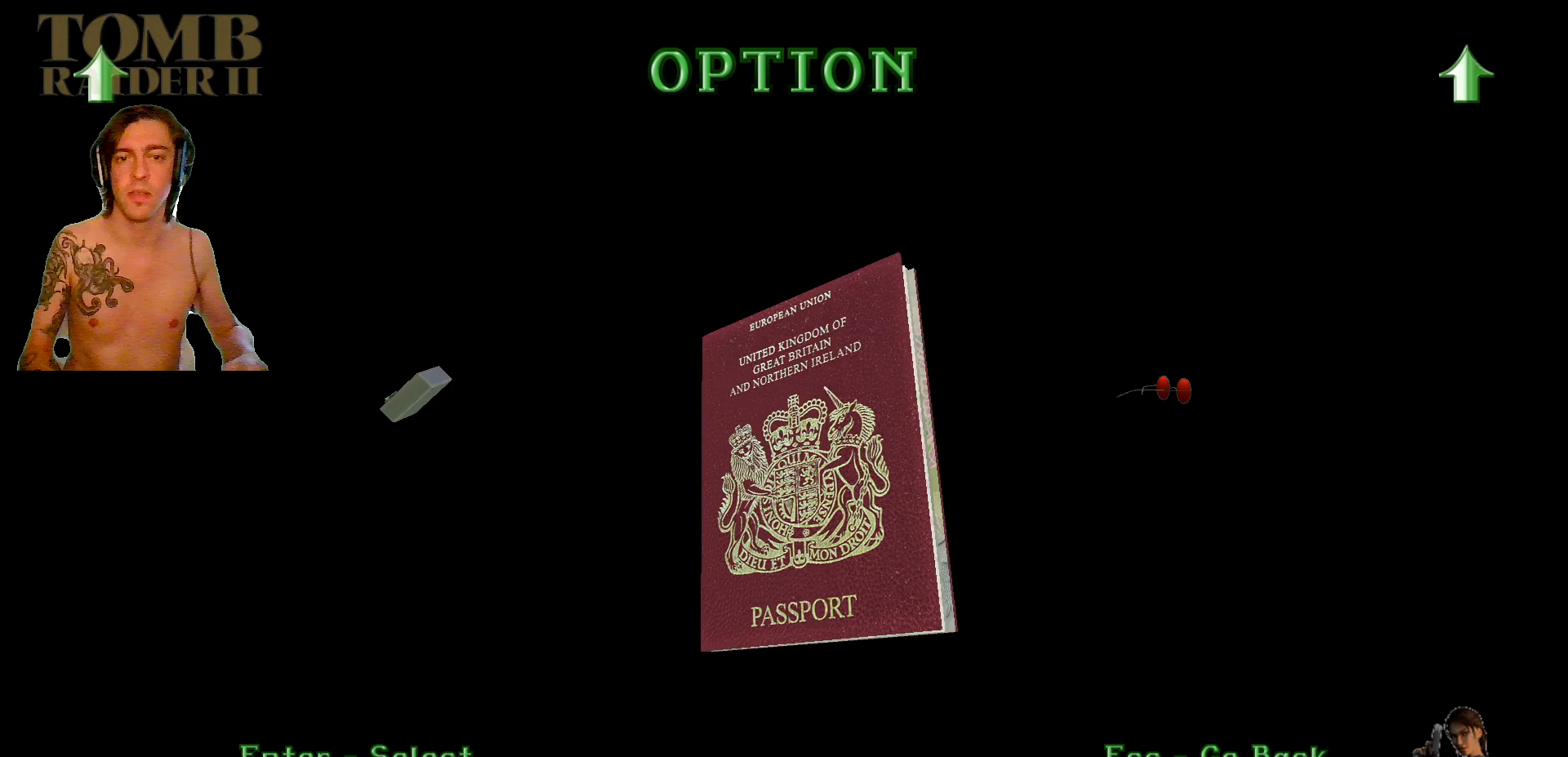
{"keys": [], "events": []}
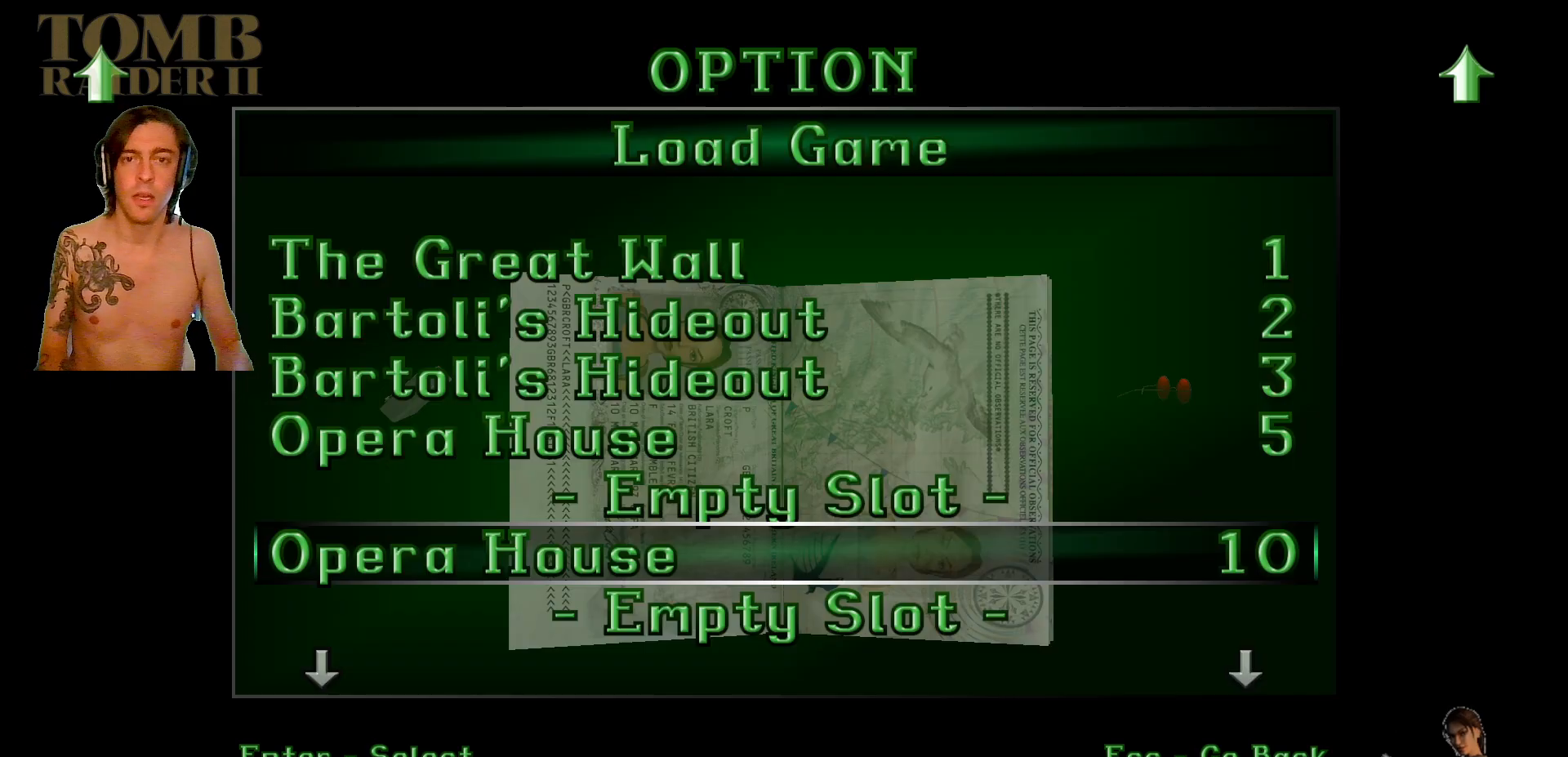
{"keys": [], "events": [[300, "right", "down"], [484, "right", "up"]]}
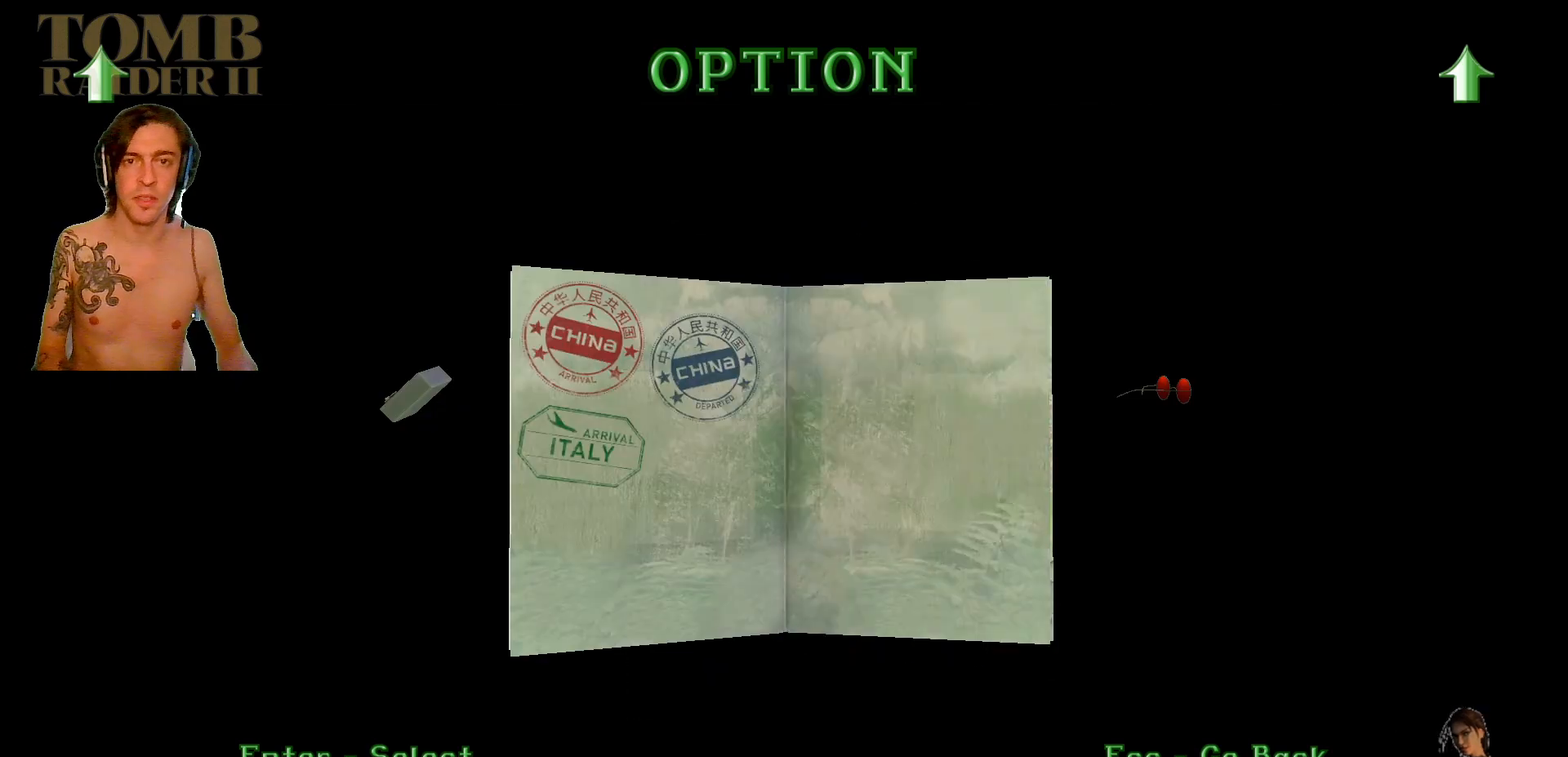
{"keys": ["return"], "events": [[450, "return", "down"]]}
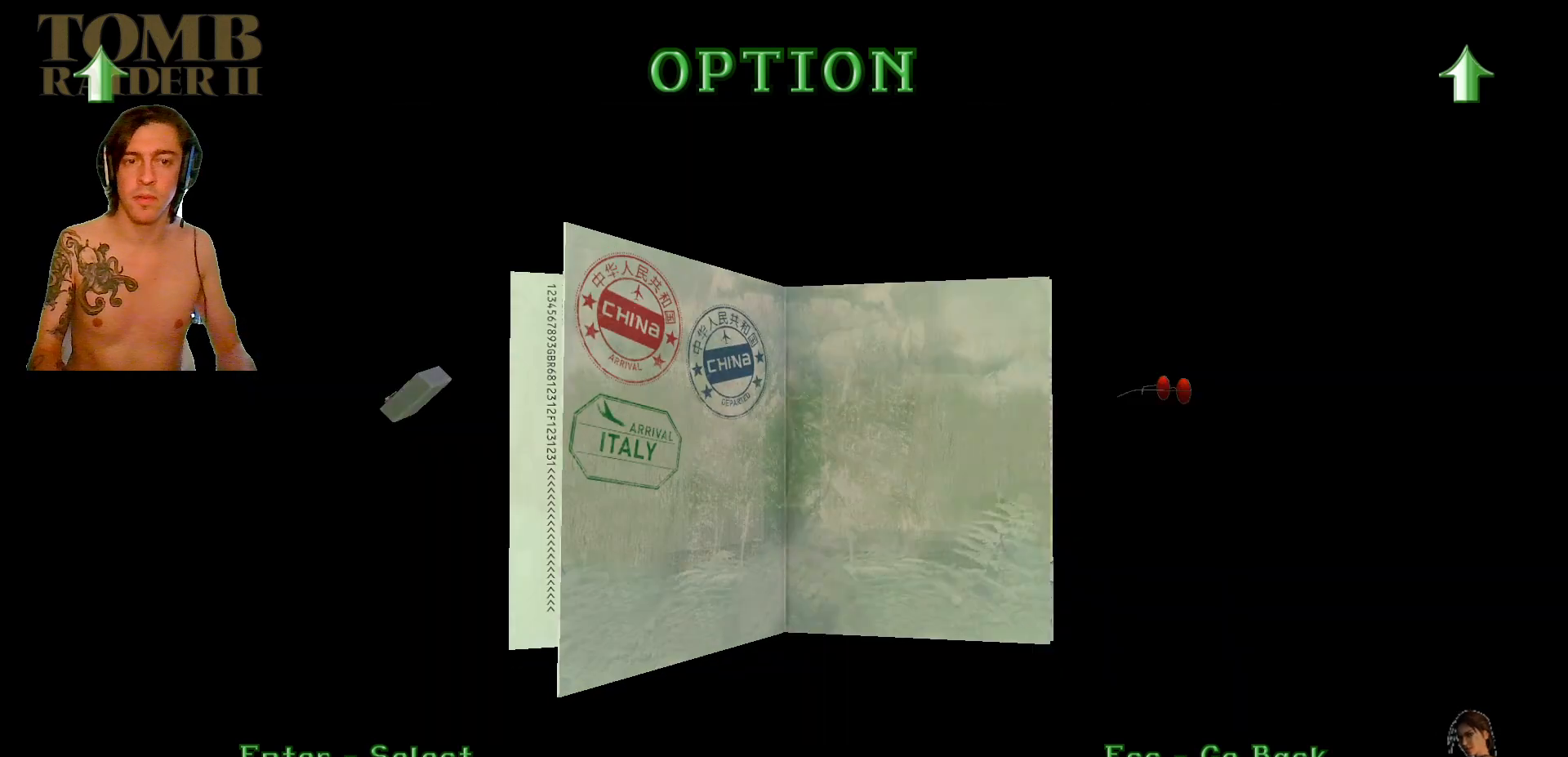
{"keys": [], "events": [[34, "return", "up"]]}
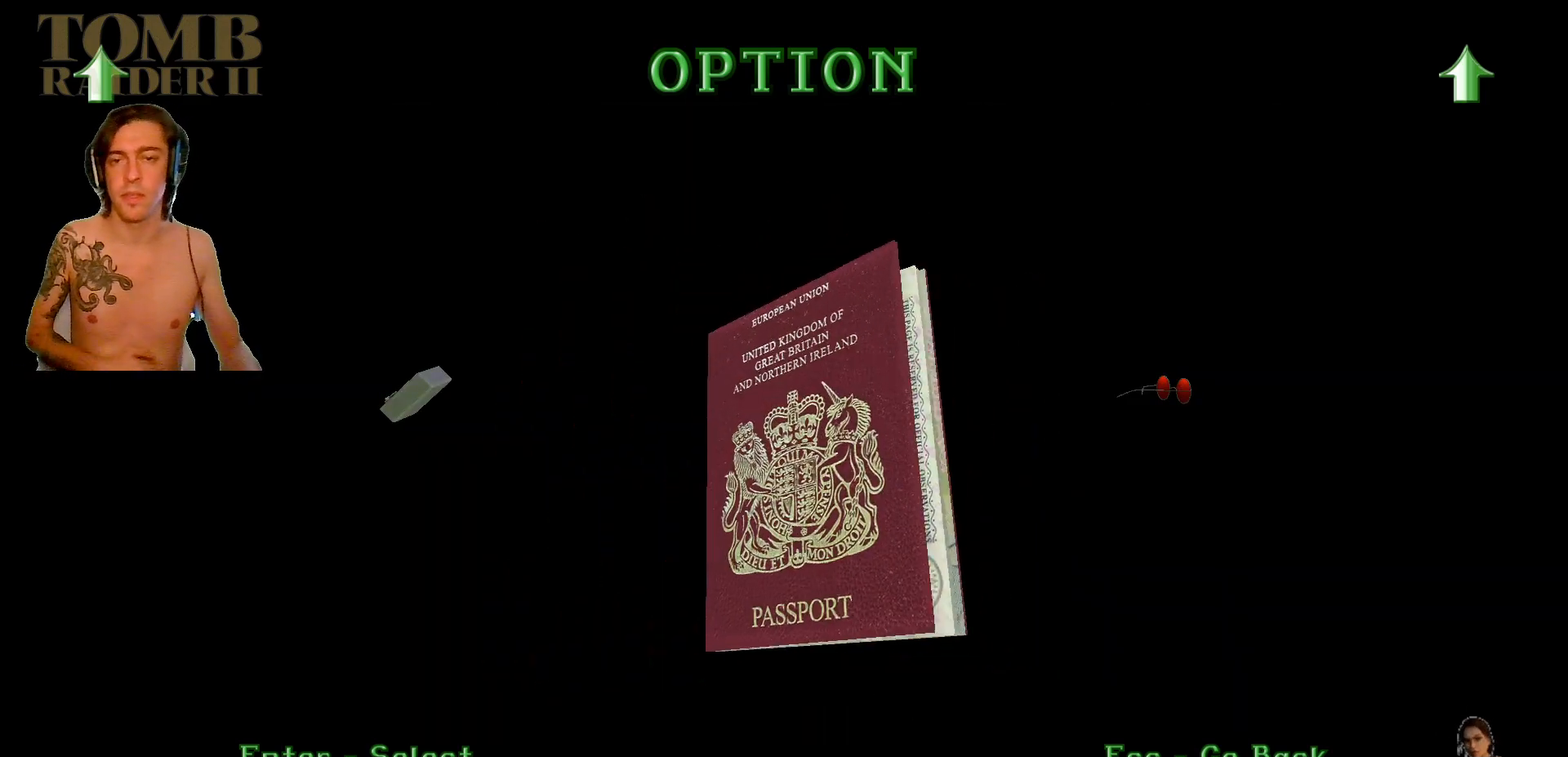
{"keys": [], "events": []}
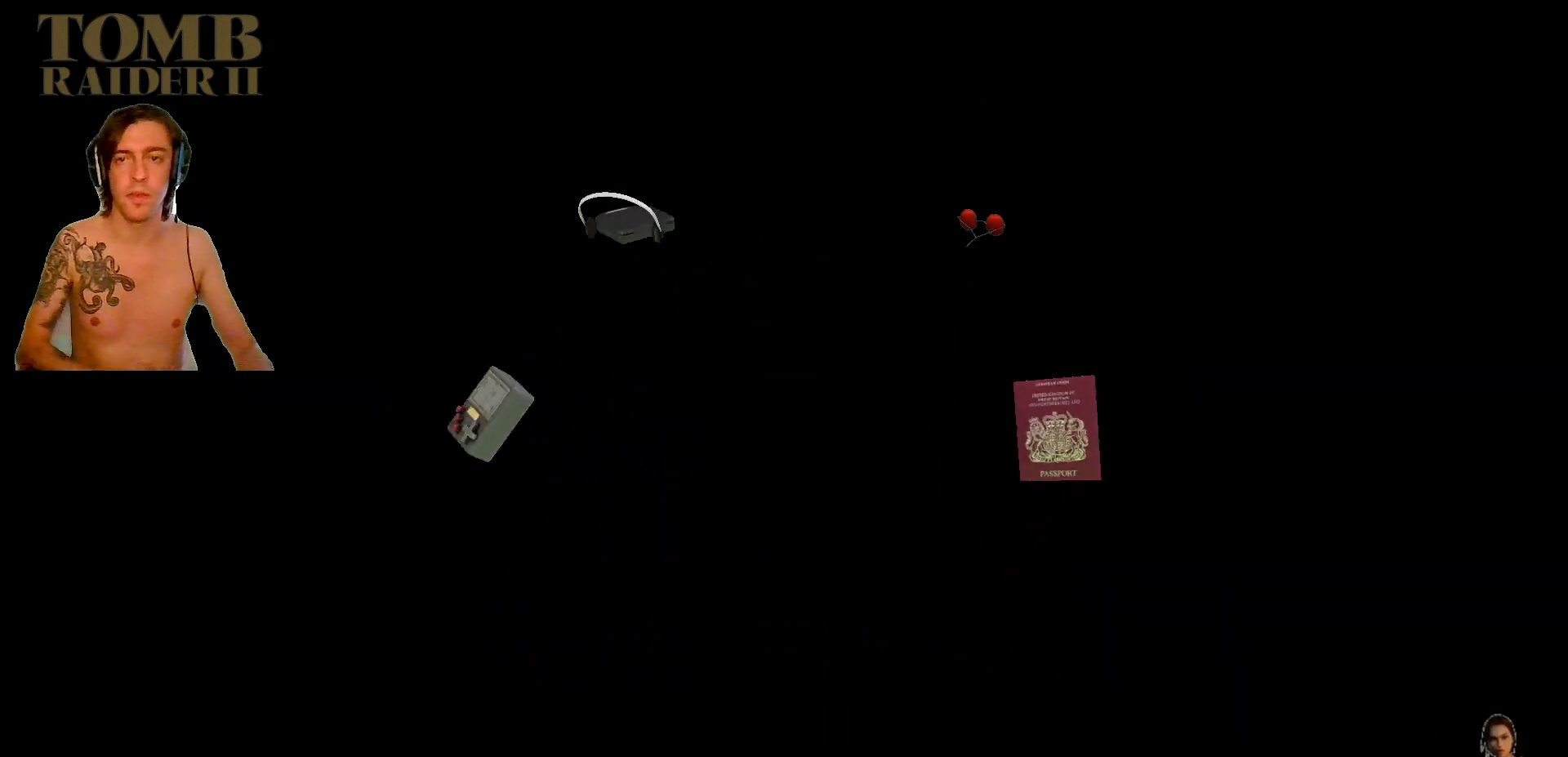
{"keys": [], "events": []}
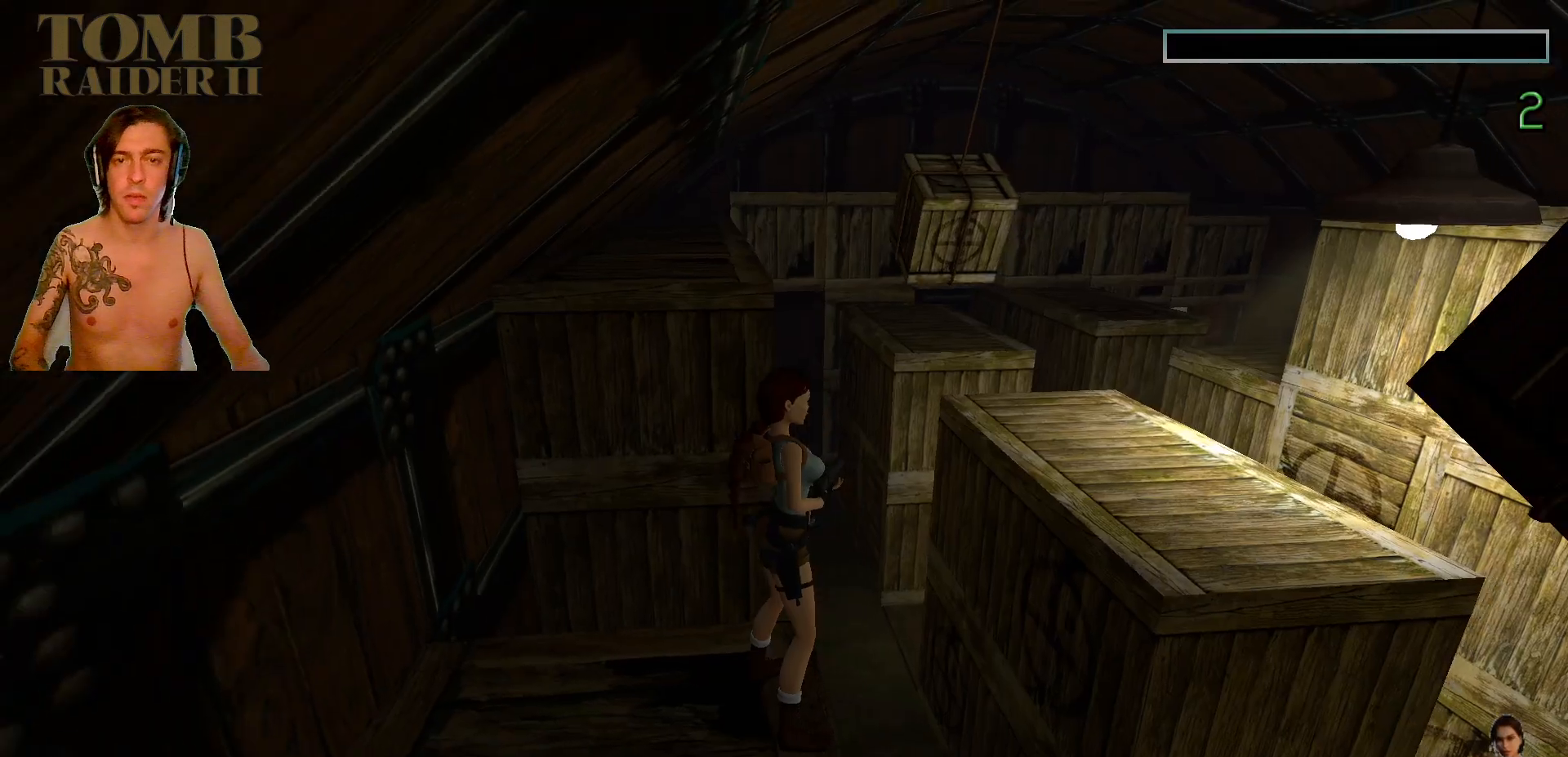
{"keys": [], "events": []}
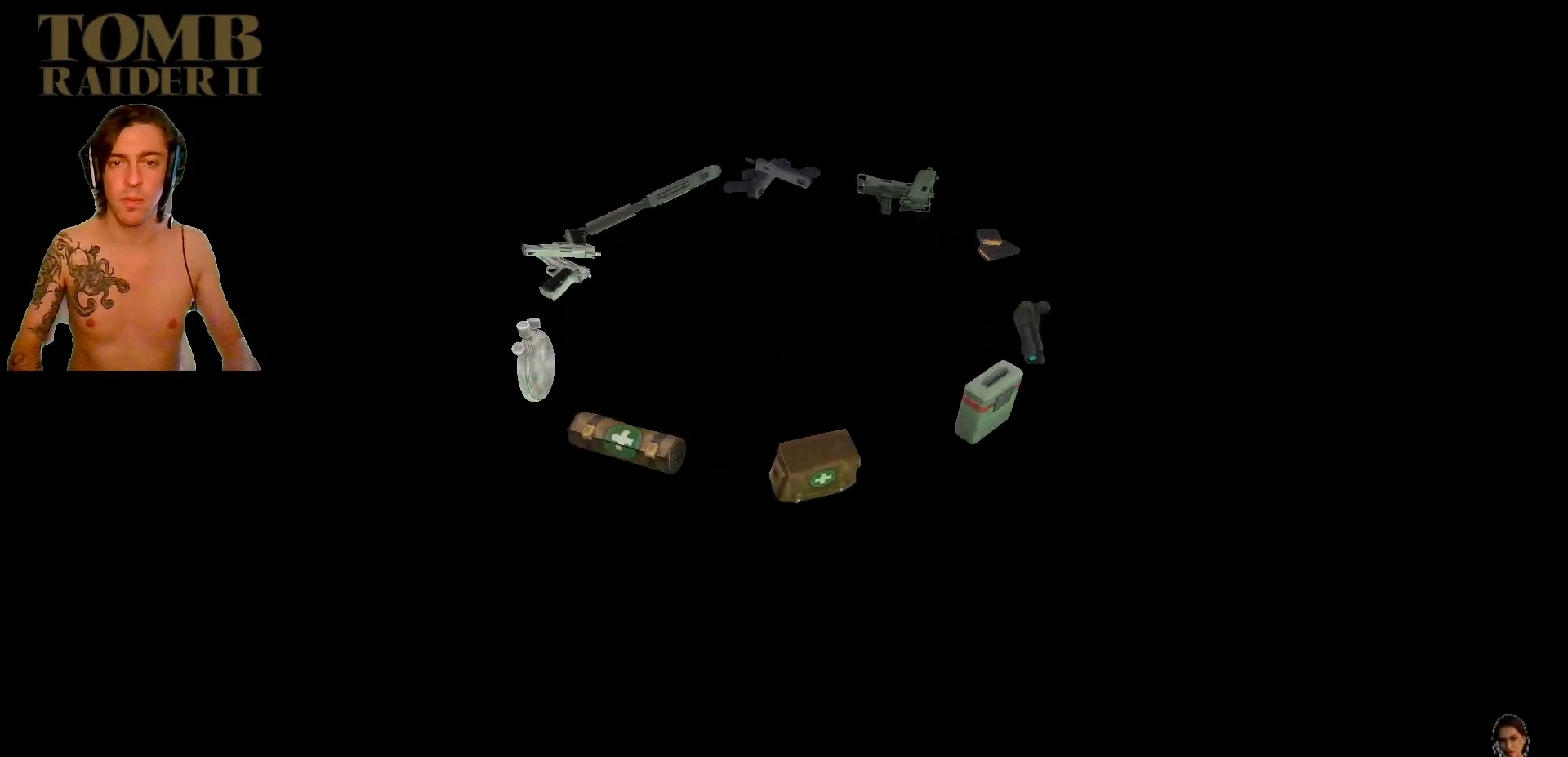
{"keys": [], "events": []}
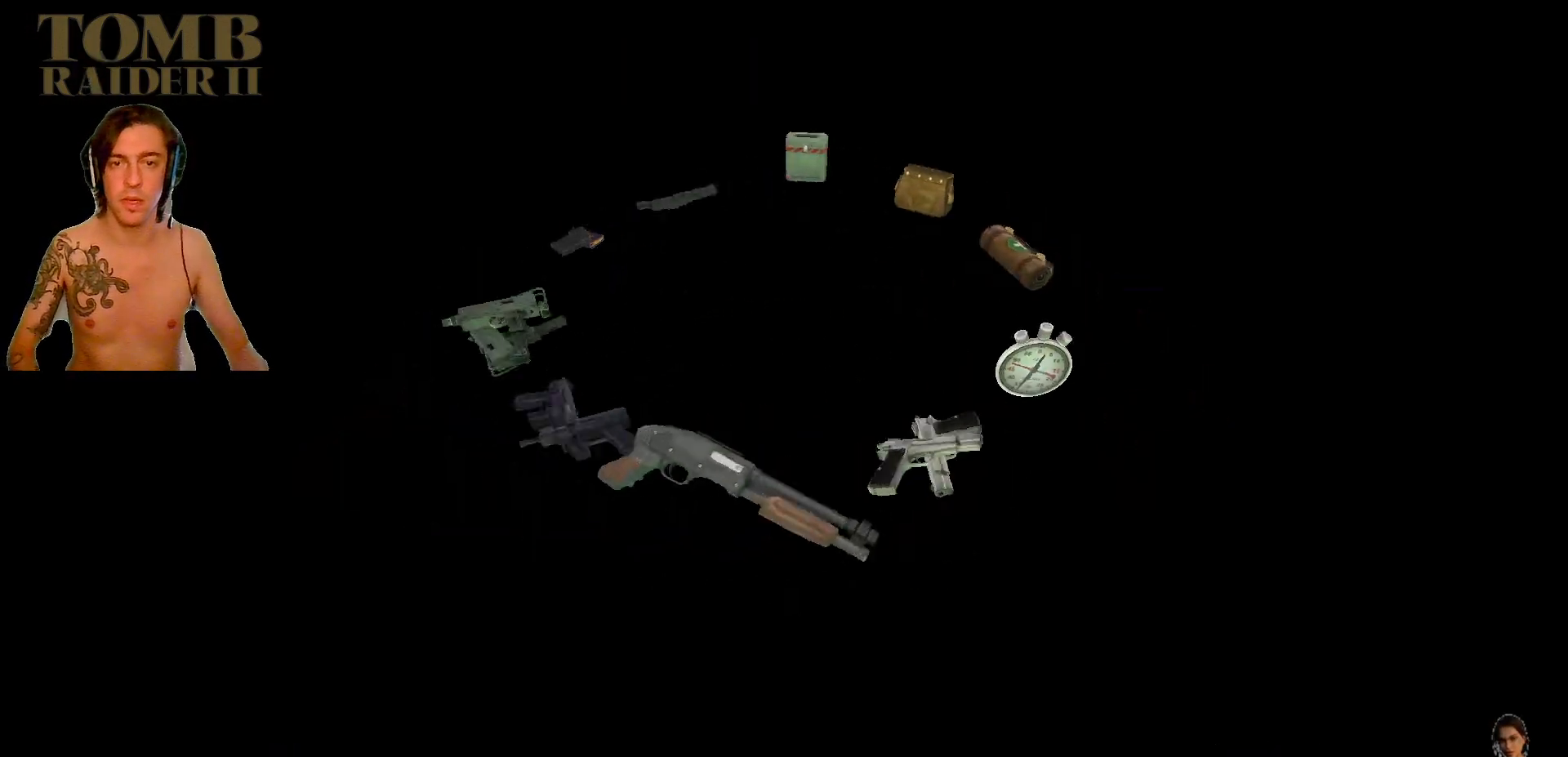
{"keys": ["left"], "events": [[400, "left", "down"]]}
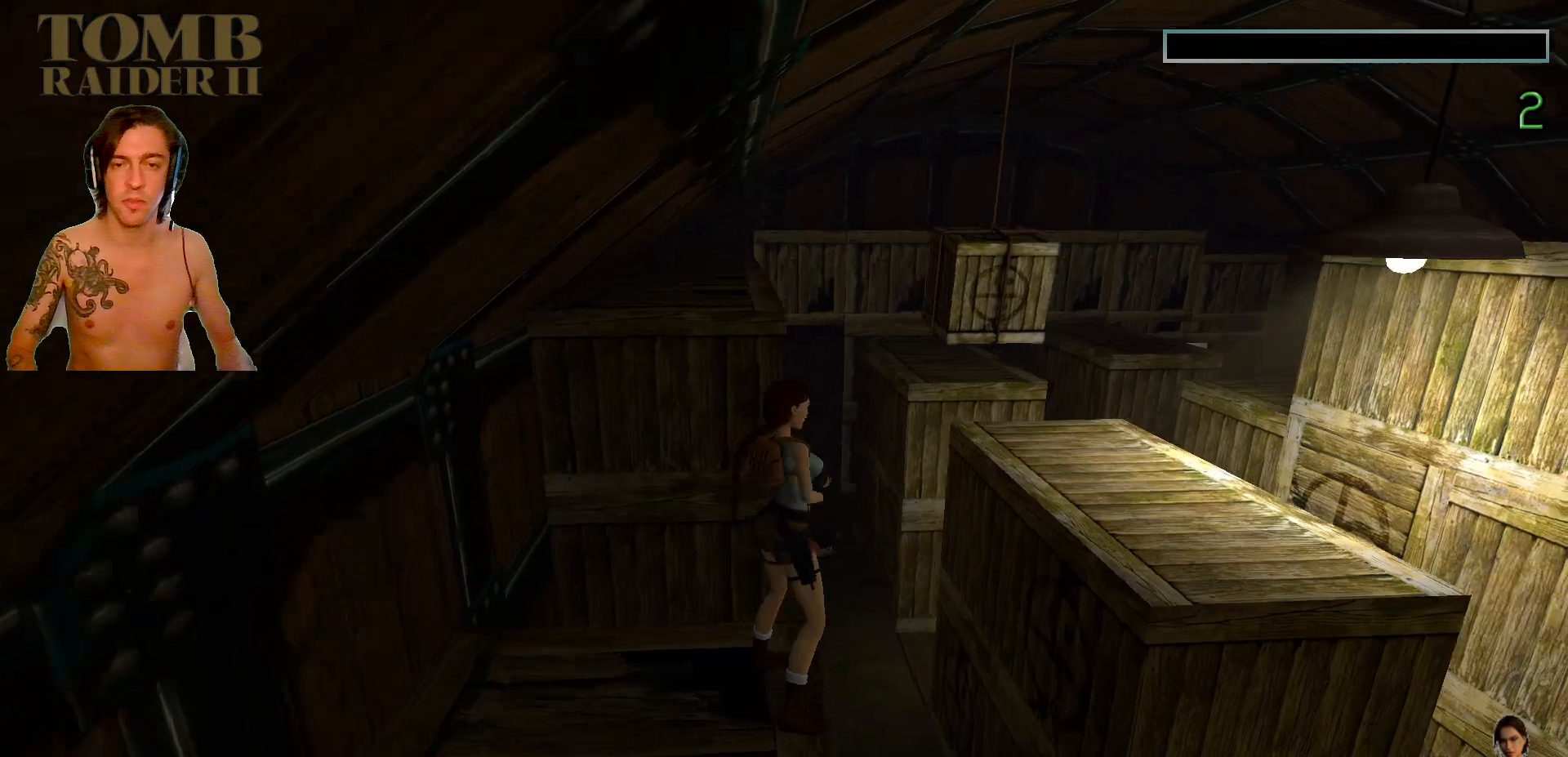
{"keys": [], "events": [[417, "left", "up"]]}
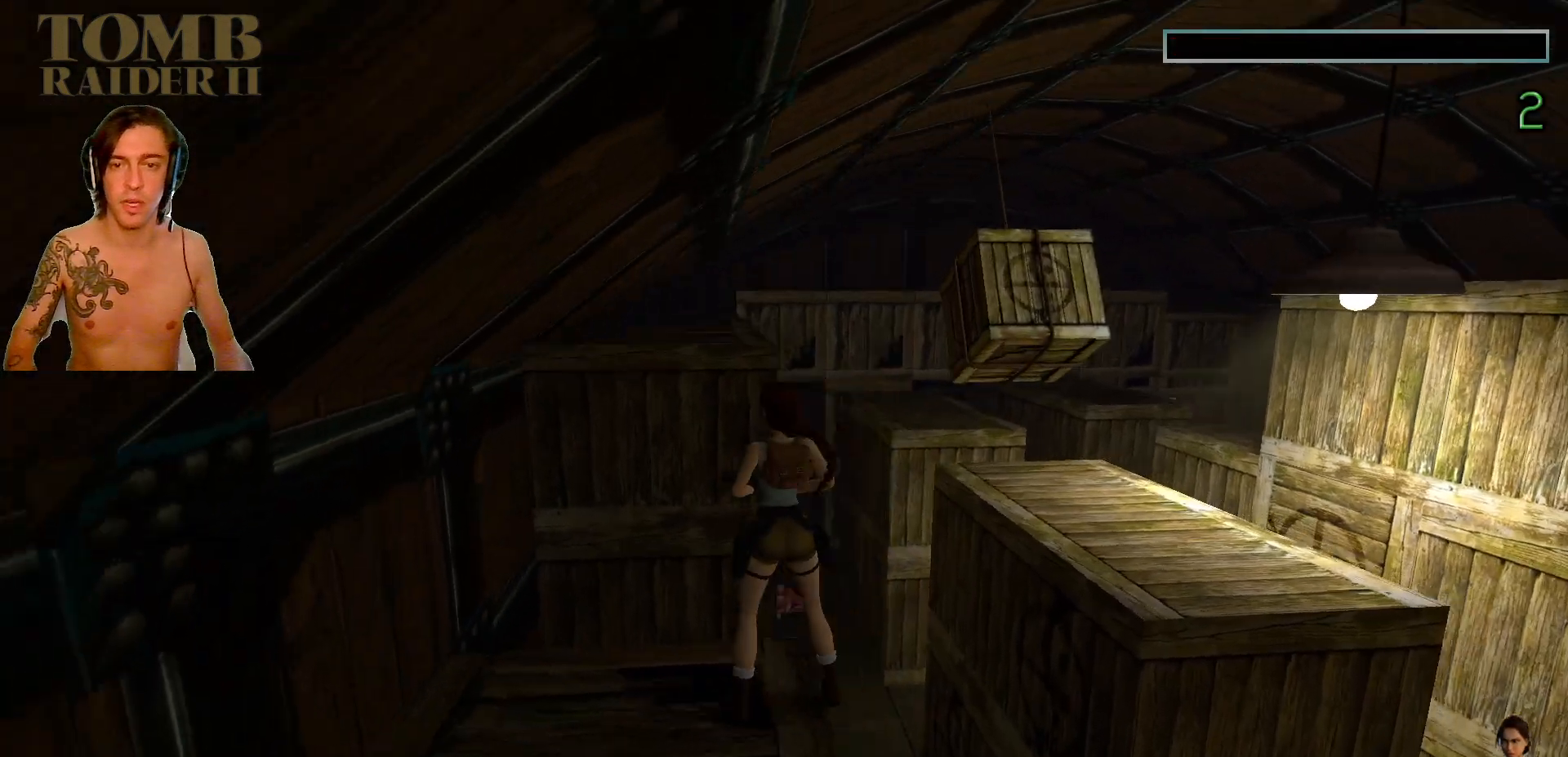
{"keys": ["up"], "events": [[84, "right", "down"], [417, "right", "up"], [484, "up", "down"]]}
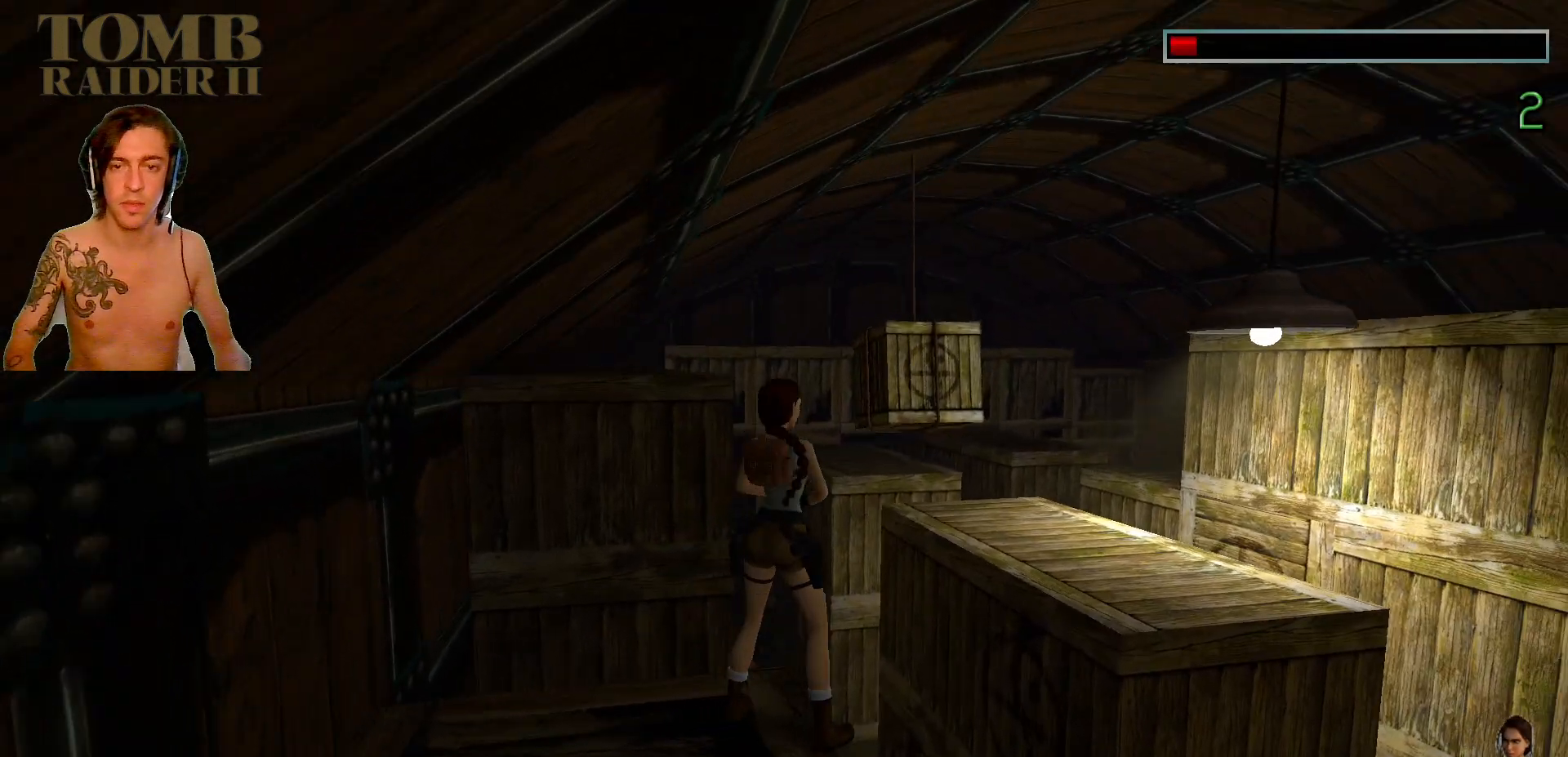
{"keys": ["left"], "events": [[167, "left", "down"], [200, "up", "up"]]}
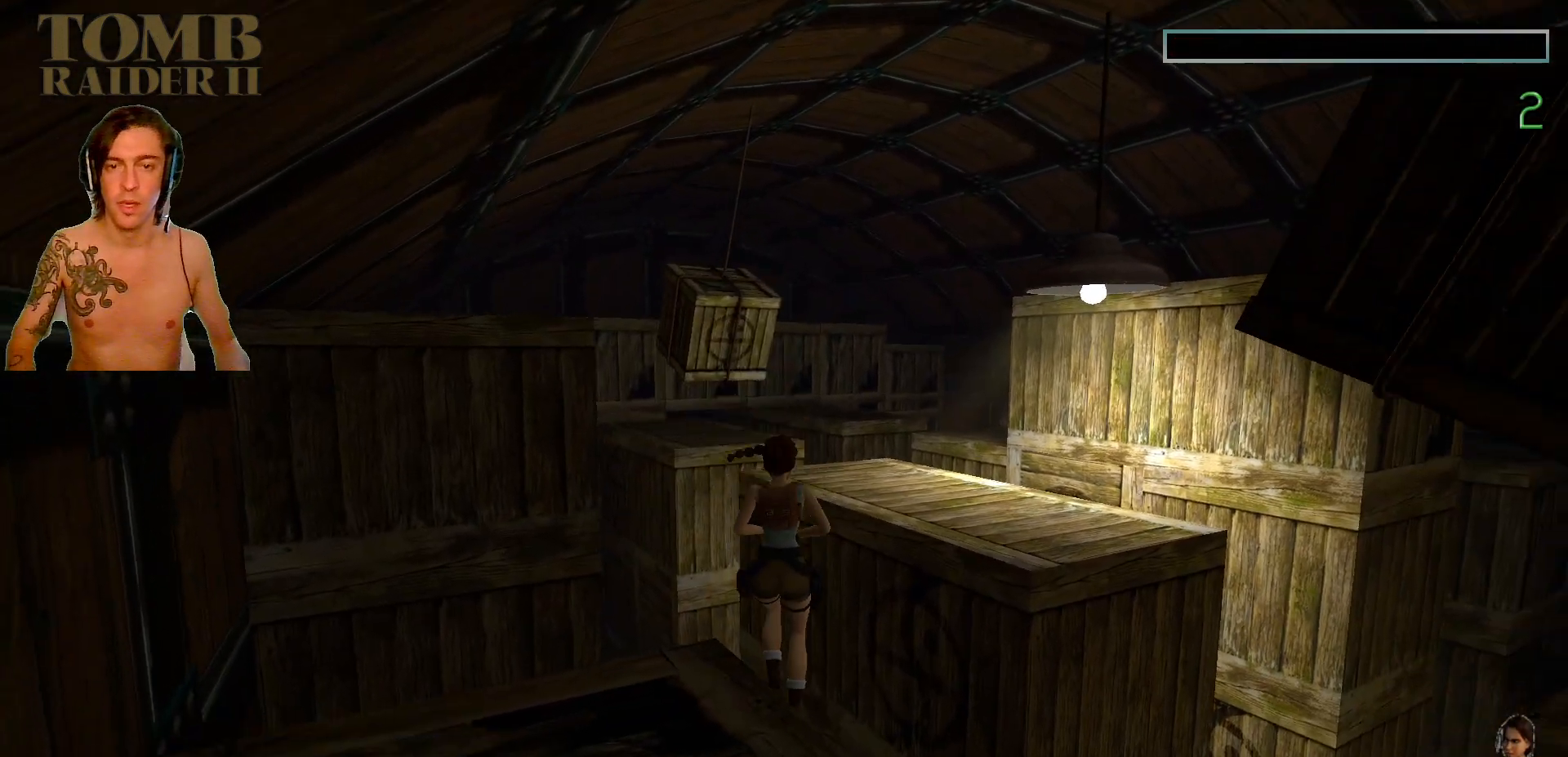
{"keys": ["left"], "events": []}
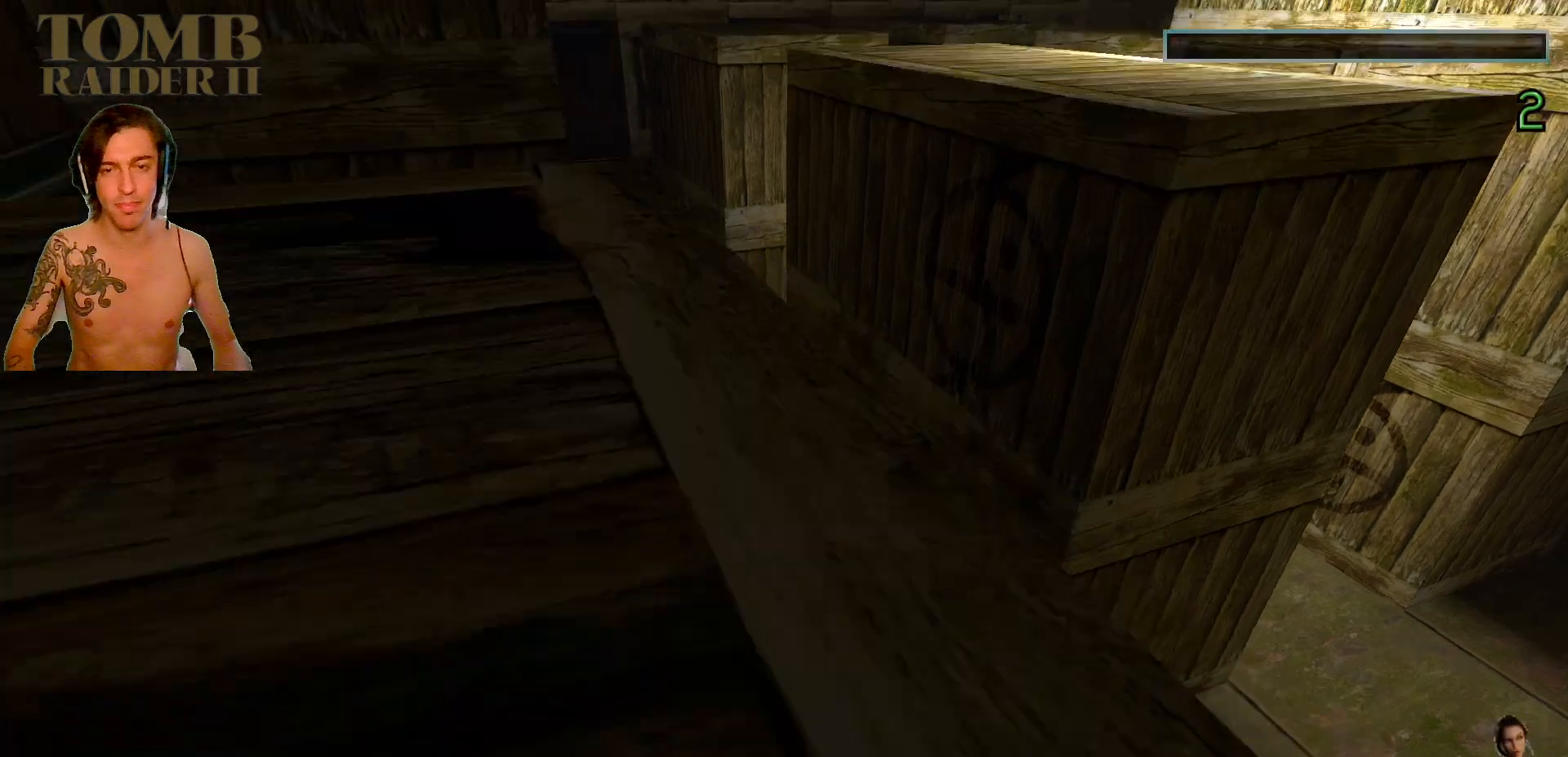
{"keys": [], "events": [[384, "left", "up"]]}
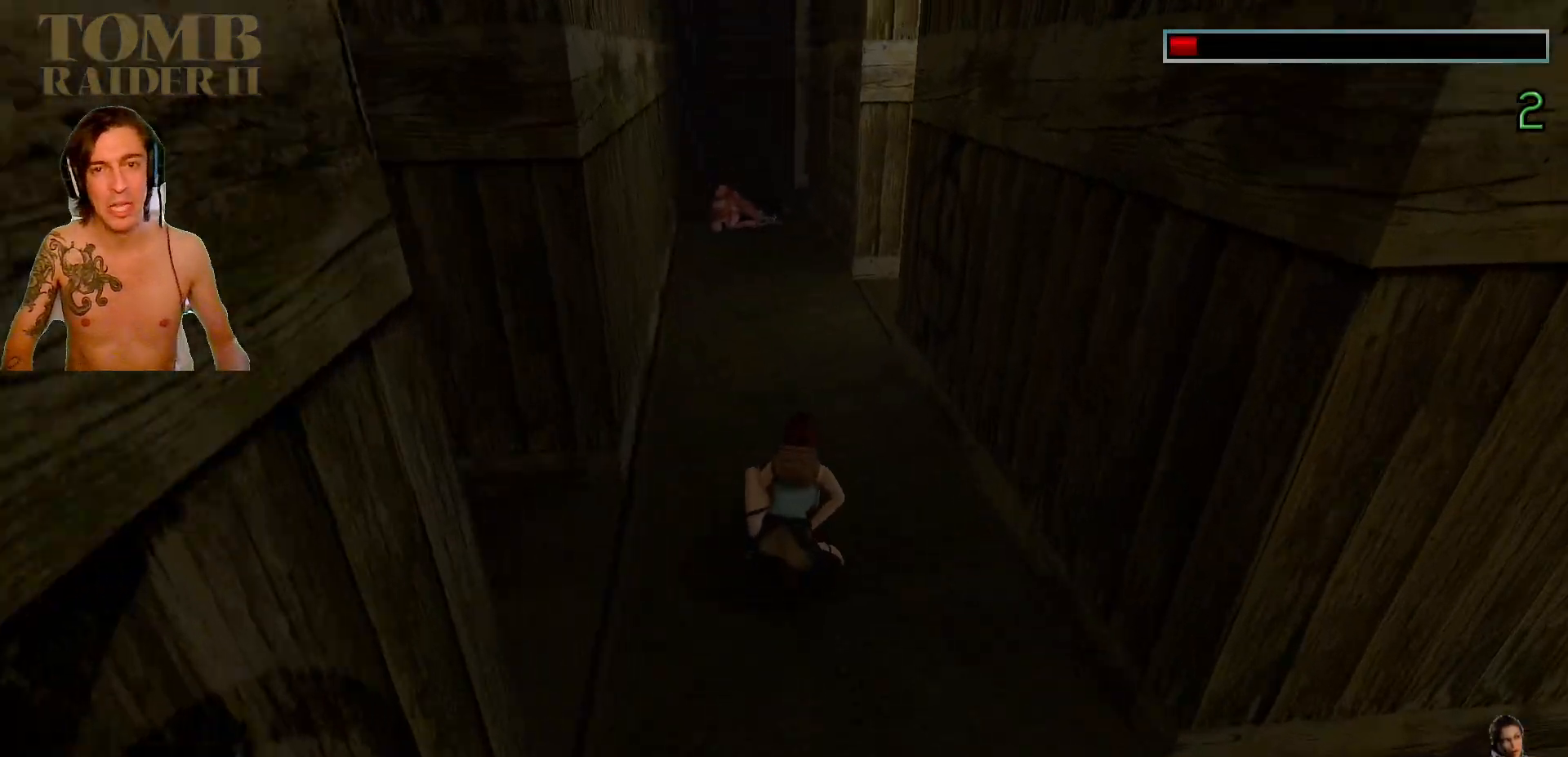
{"keys": [], "events": []}
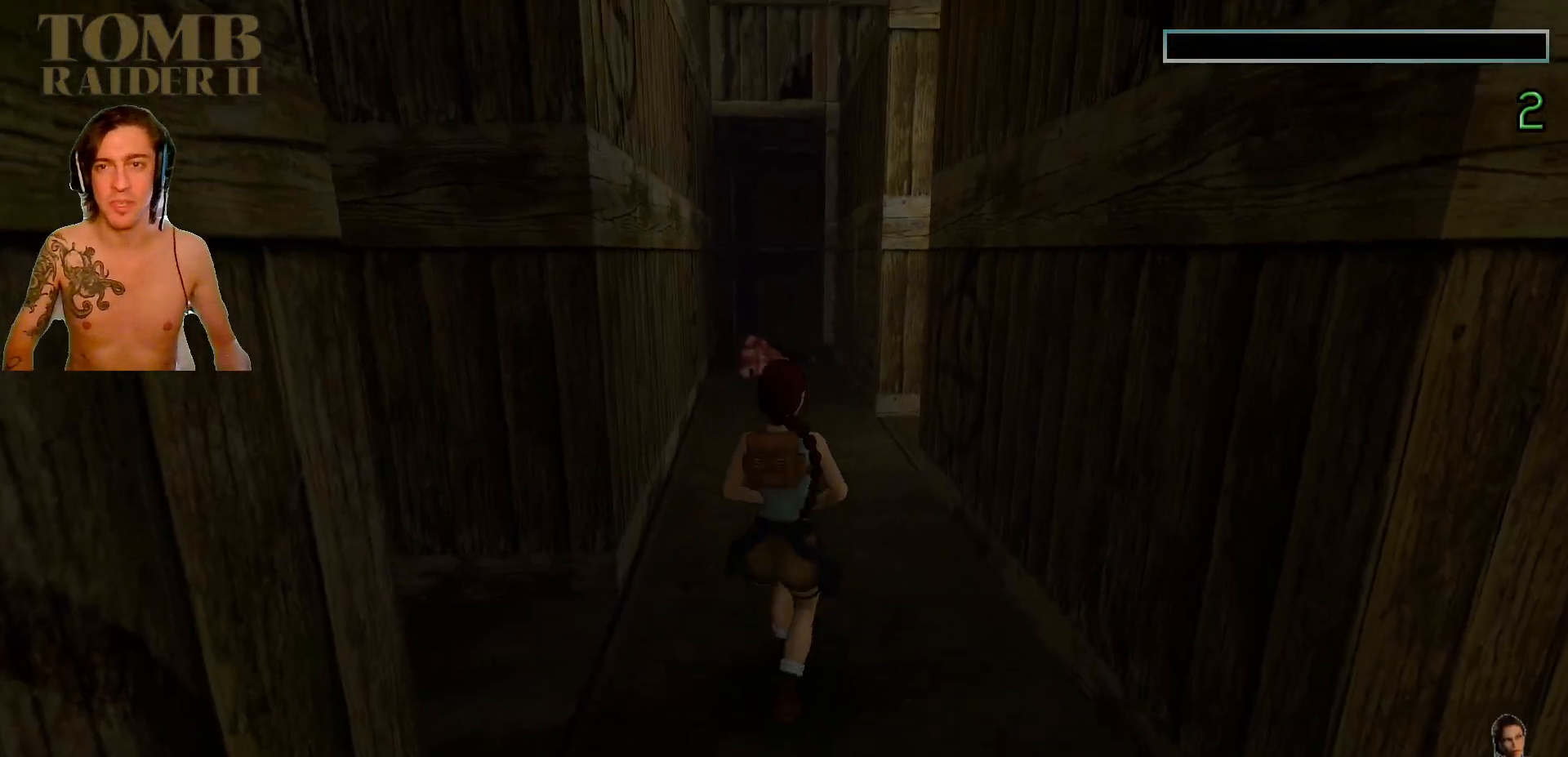
{"keys": ["left", "up"], "events": [[117, "up", "down"], [350, "left", "down"]]}
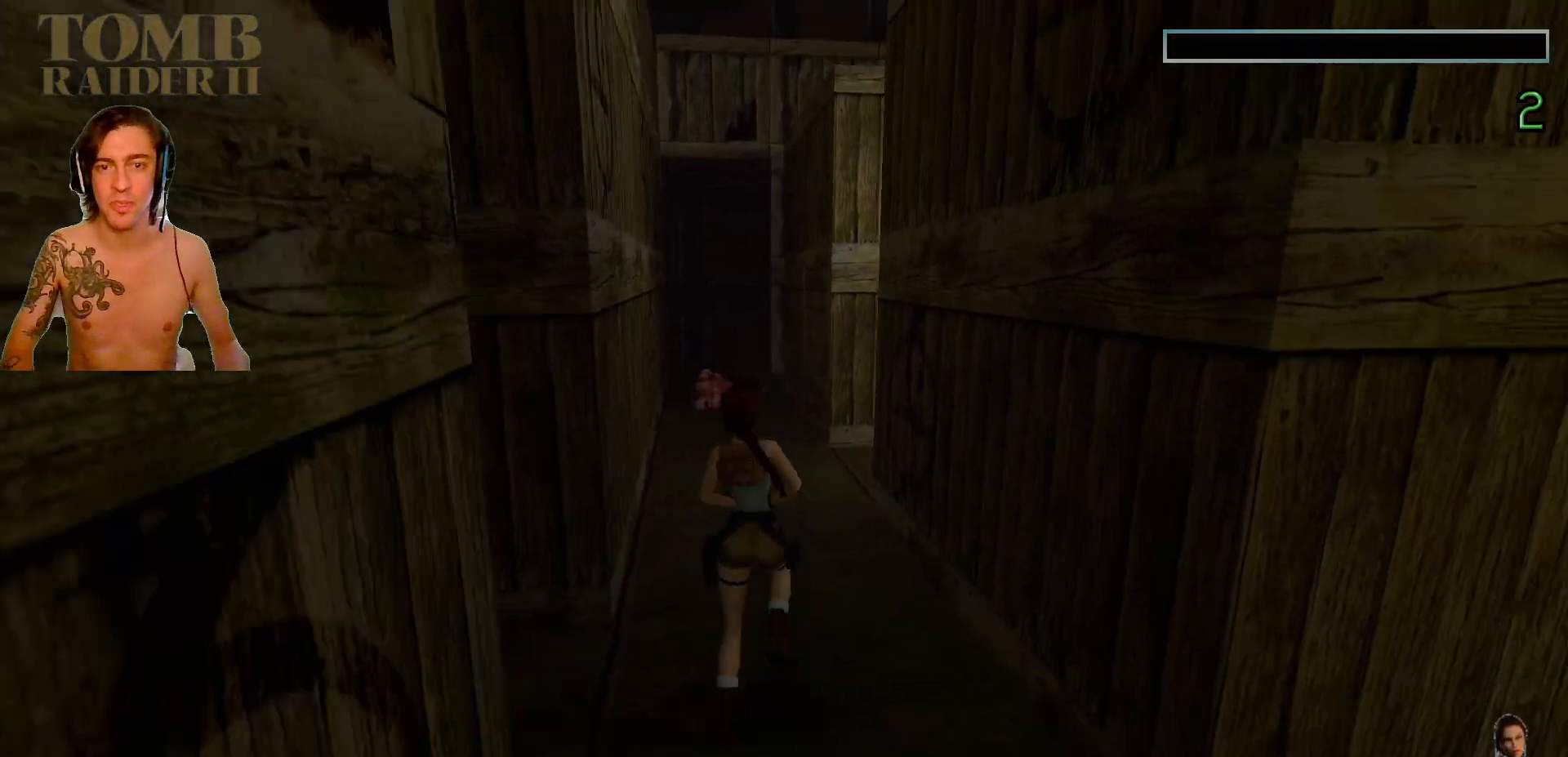
{"keys": ["up"], "events": [[217, "left", "up"]]}
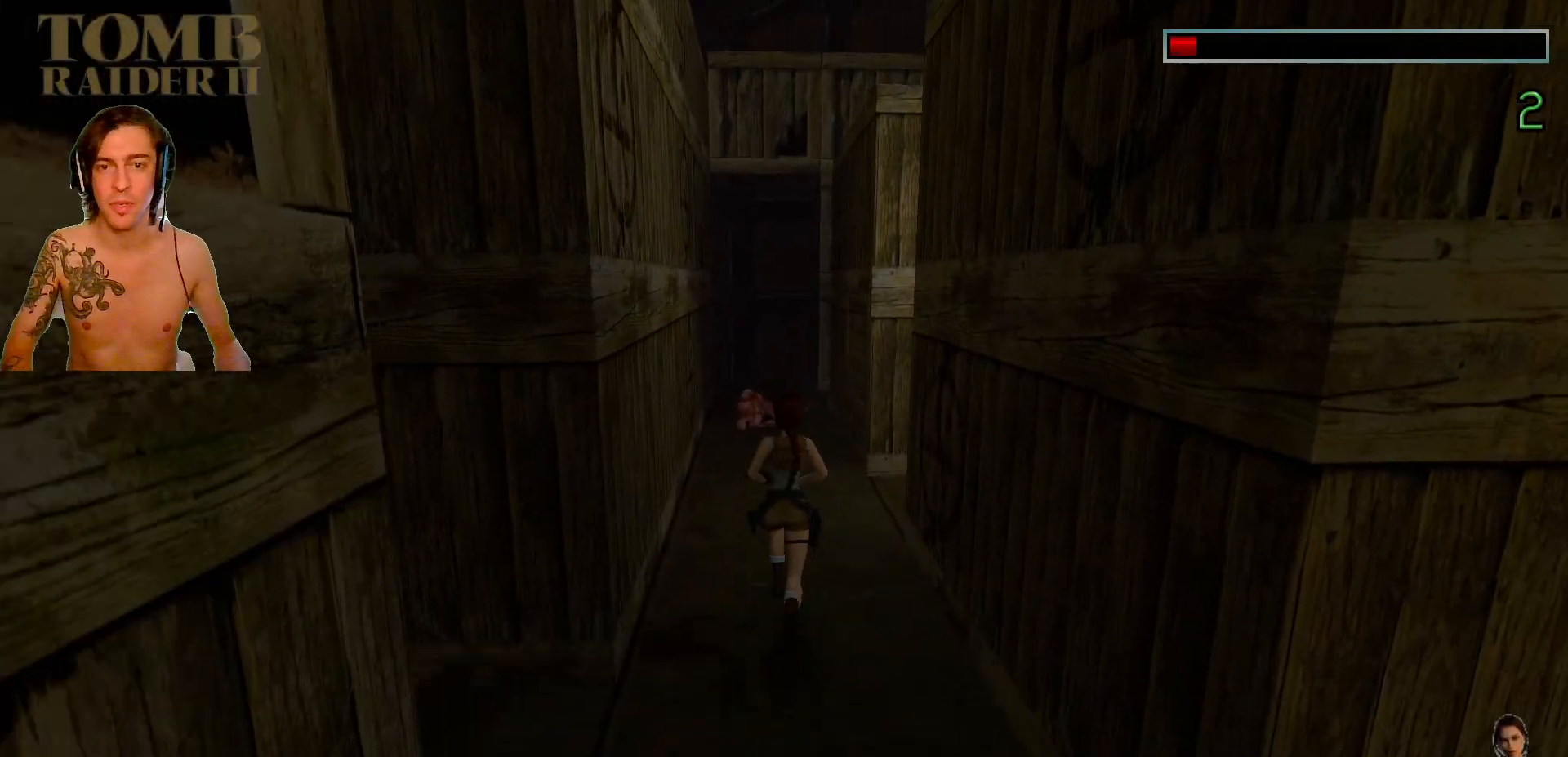
{"keys": ["up"], "events": []}
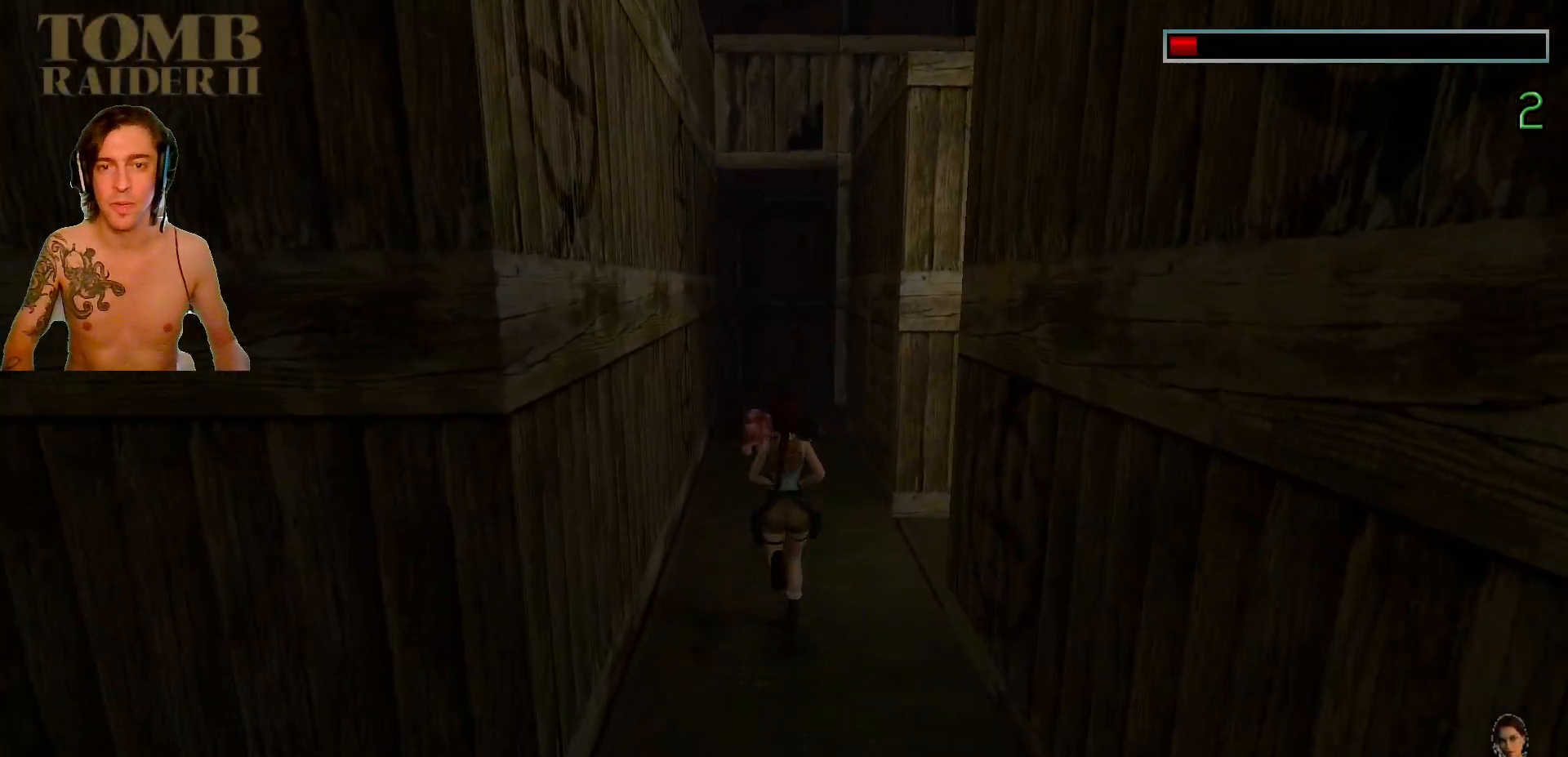
{"keys": ["right", "up"], "events": [[34, "left", "down"], [100, "left", "up"], [350, "right", "down"]]}
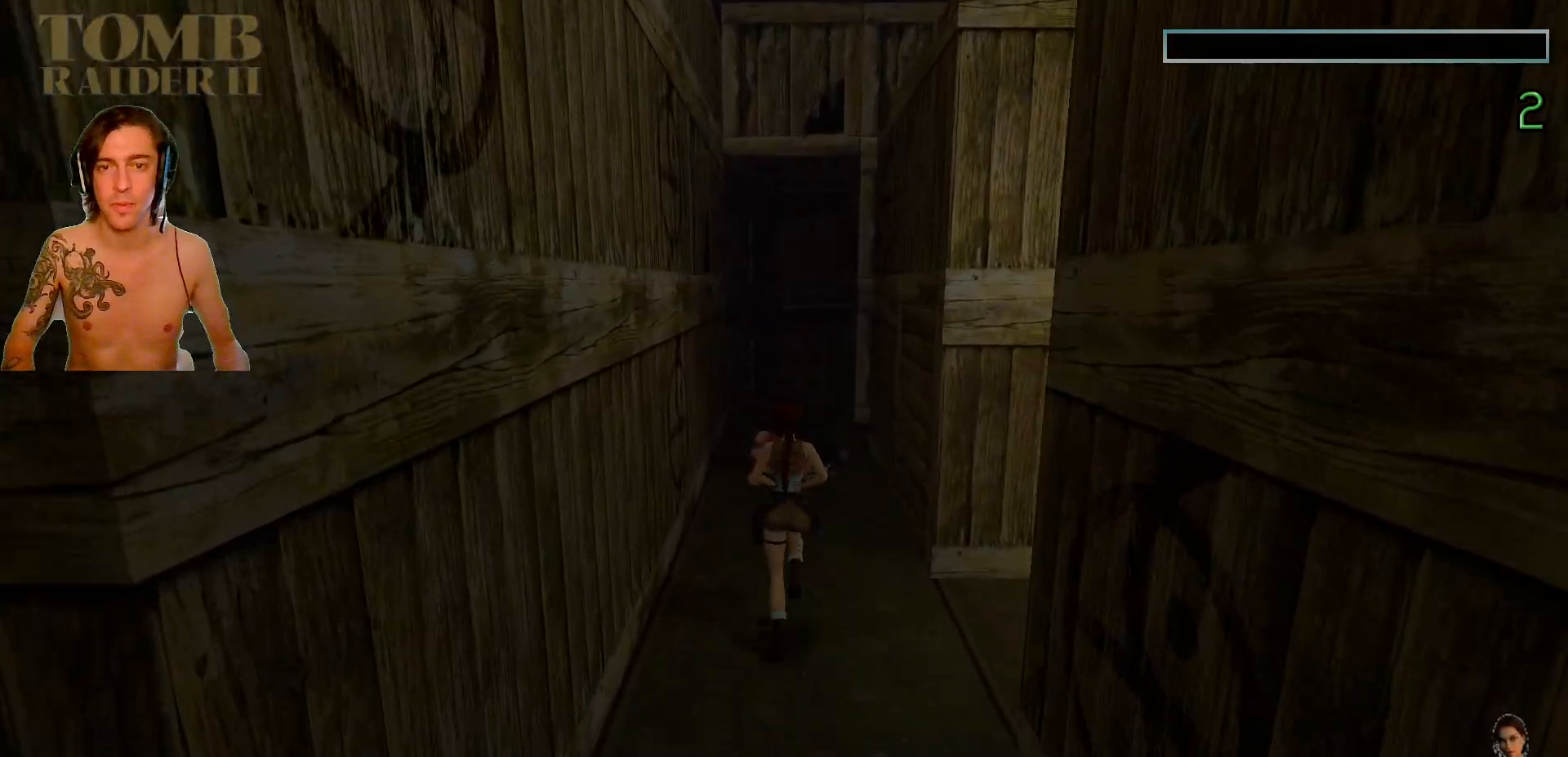
{"keys": ["left", "up"], "events": [[100, "right", "up"], [500, "left", "down"]]}
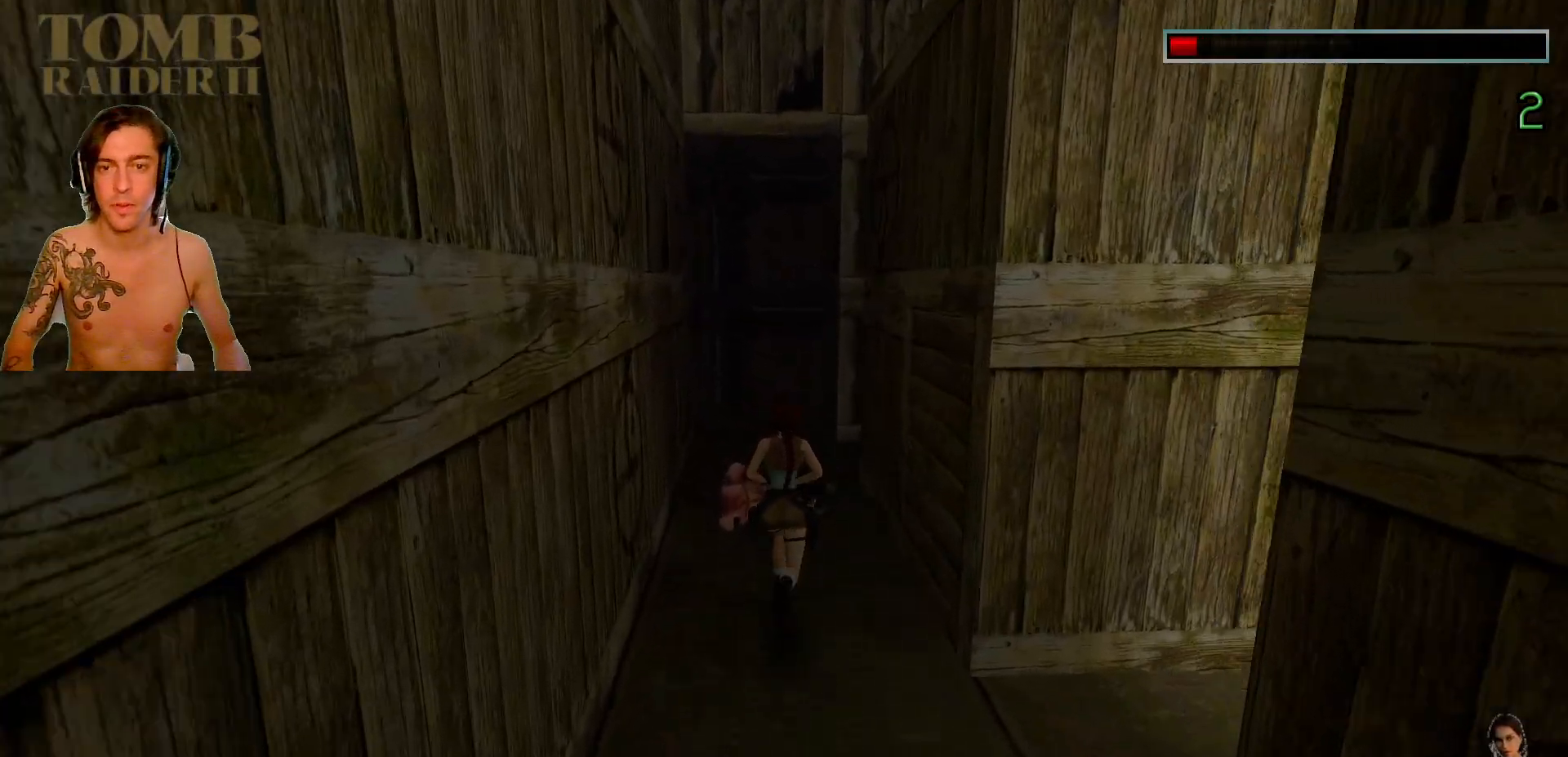
{"keys": ["right"], "events": [[200, "left", "up"], [367, "up", "up"], [434, "right", "down"]]}
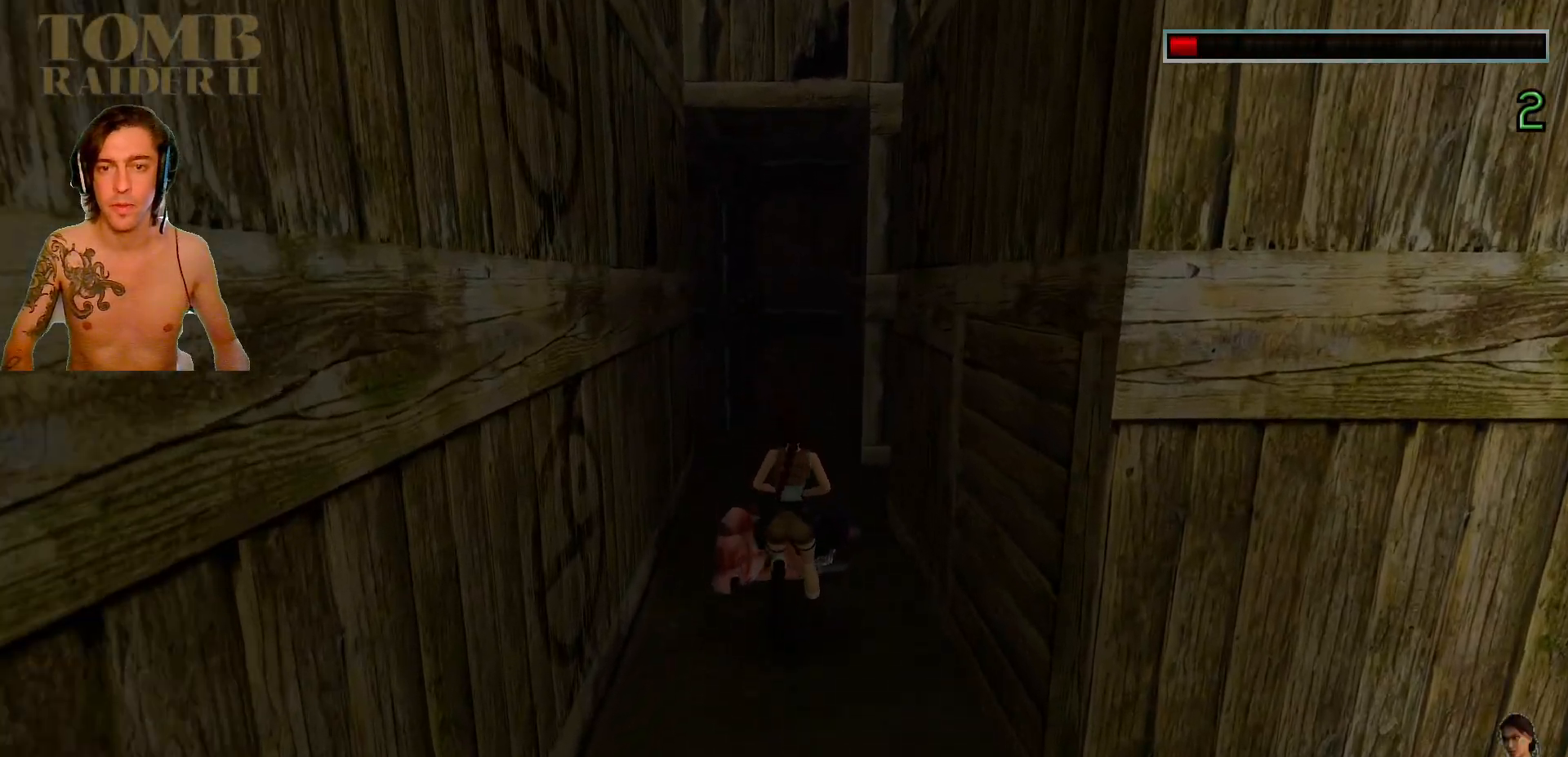
{"keys": [], "events": [[150, "right", "up"]]}
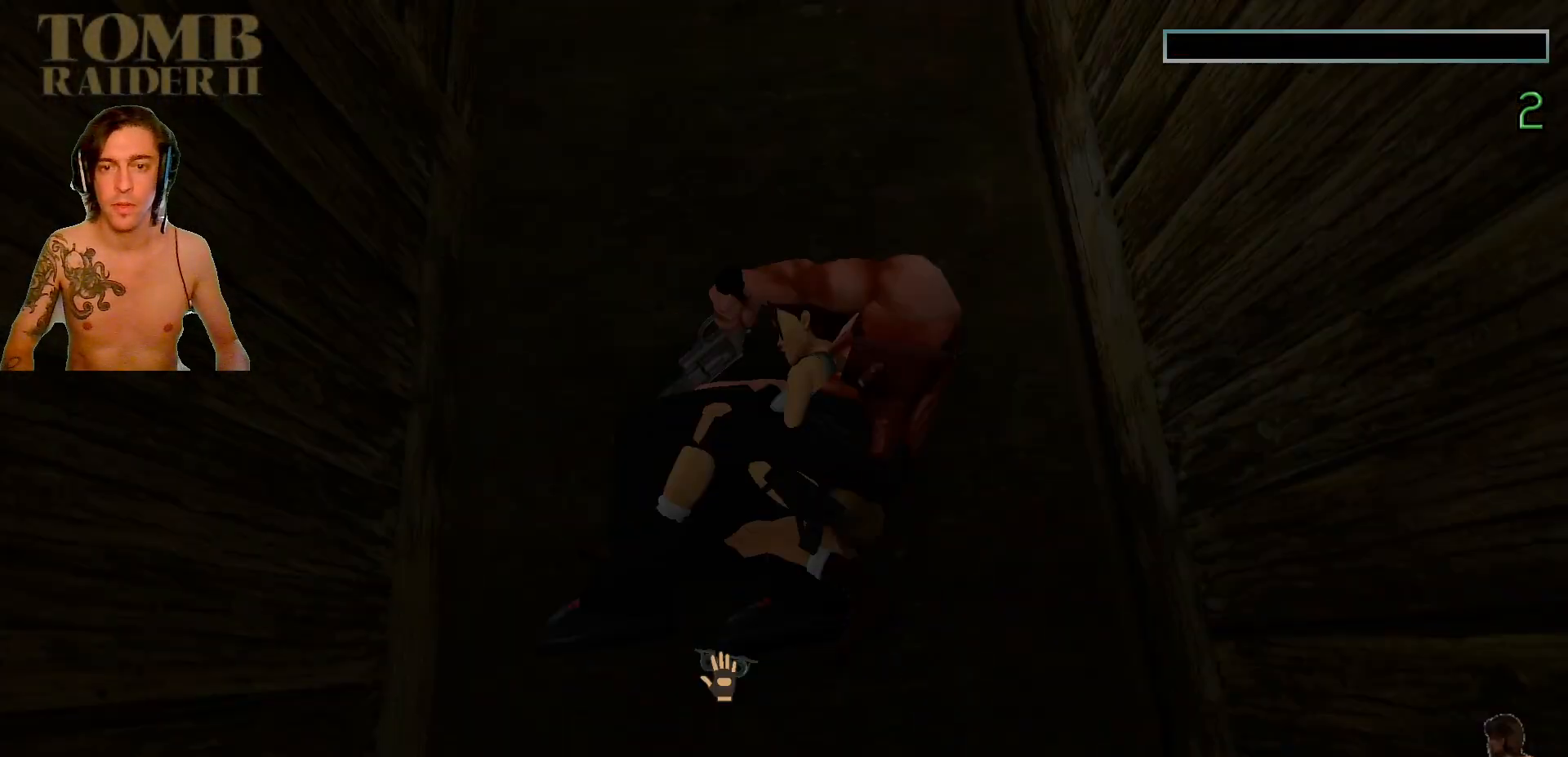
{"keys": ["space"], "events": [[500, "space", "down"]]}
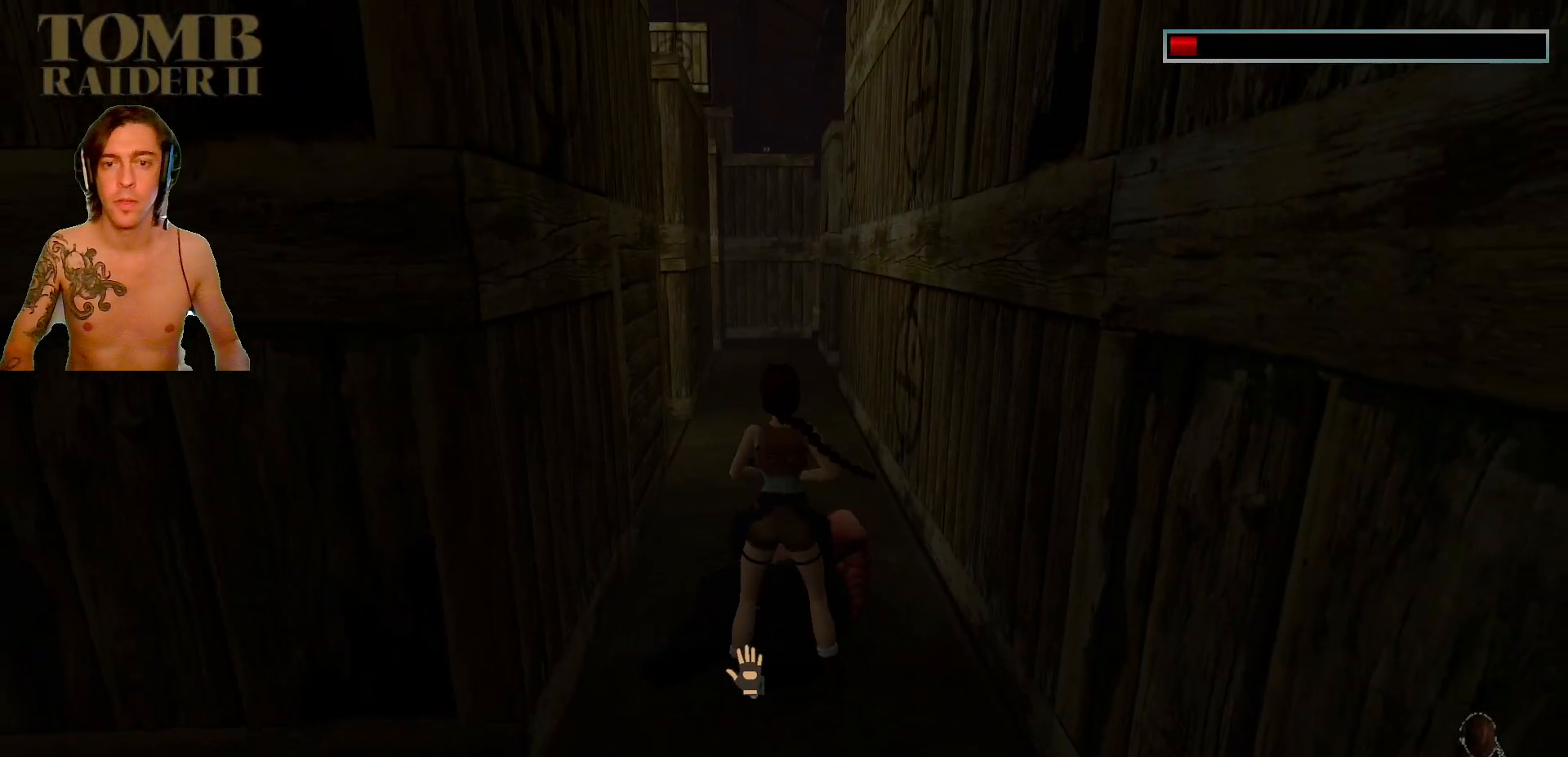
{"keys": [], "events": [[200, "space", "up"]]}
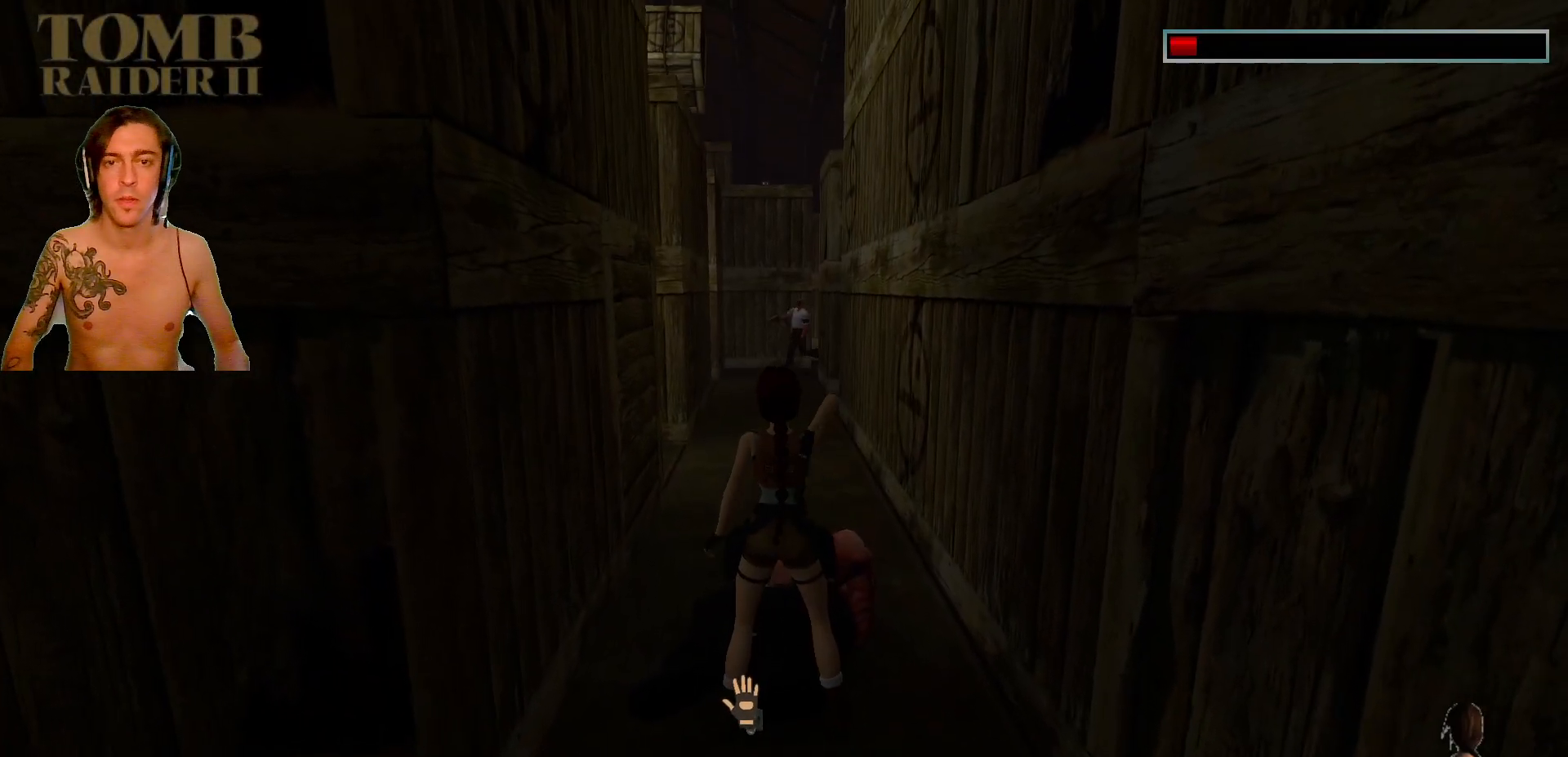
{"keys": ["down"], "events": [[434, "down", "down"]]}
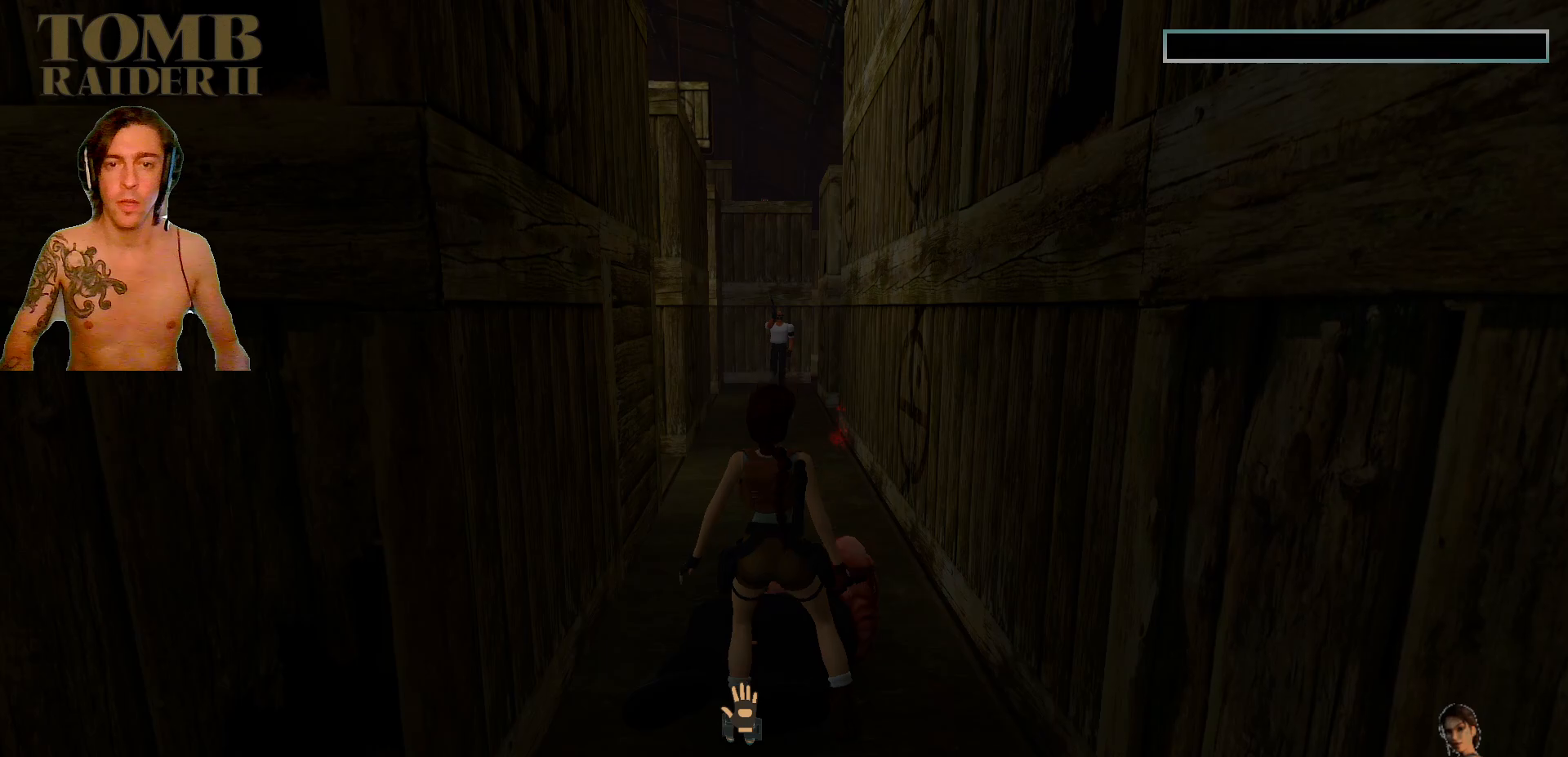
{"keys": [], "events": [[67, "space", "down"], [300, "down", "up"], [434, "space", "up"]]}
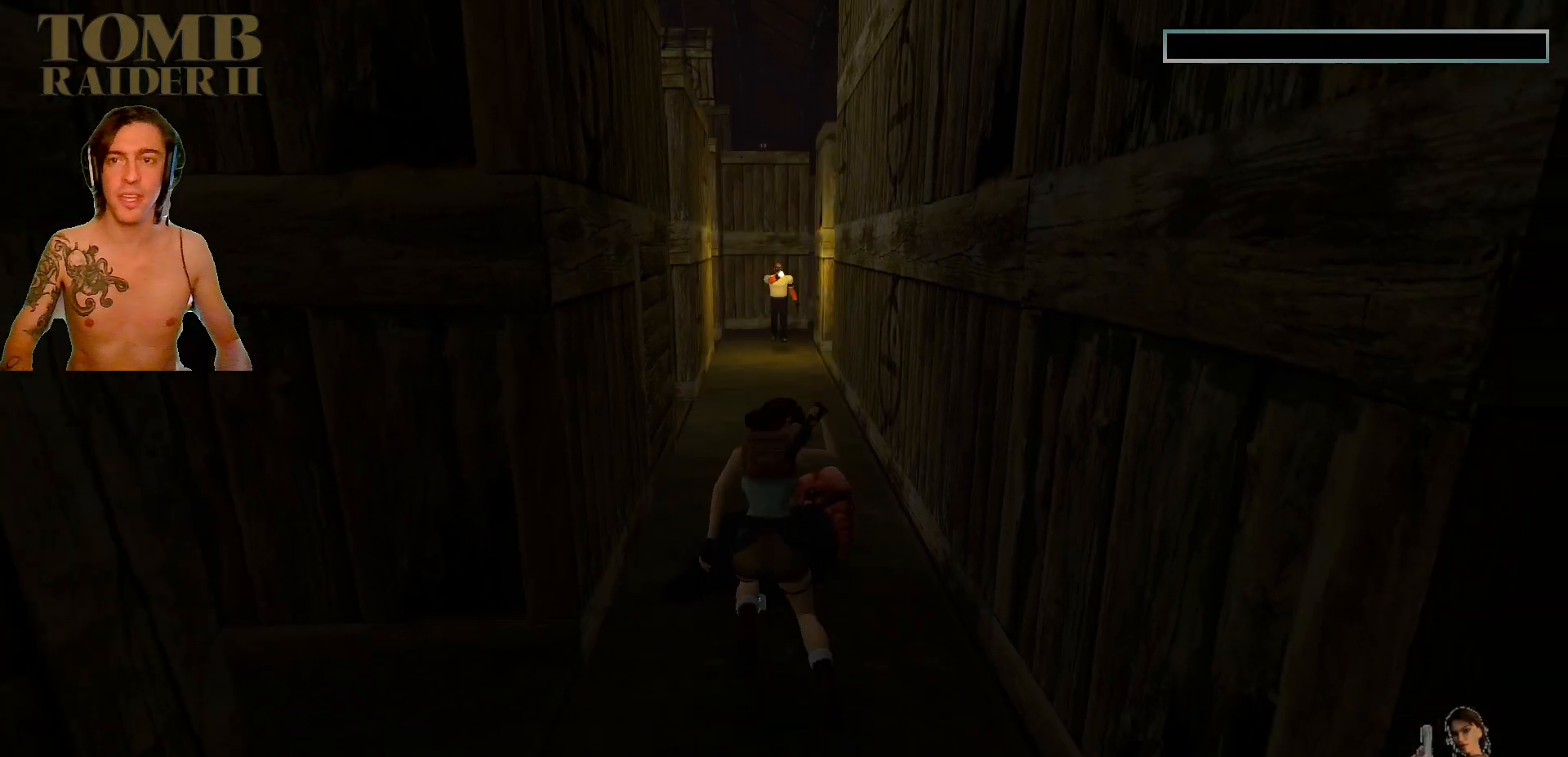
{"keys": ["ctrl_l"], "events": [[467, "ctrl_l", "down"]]}